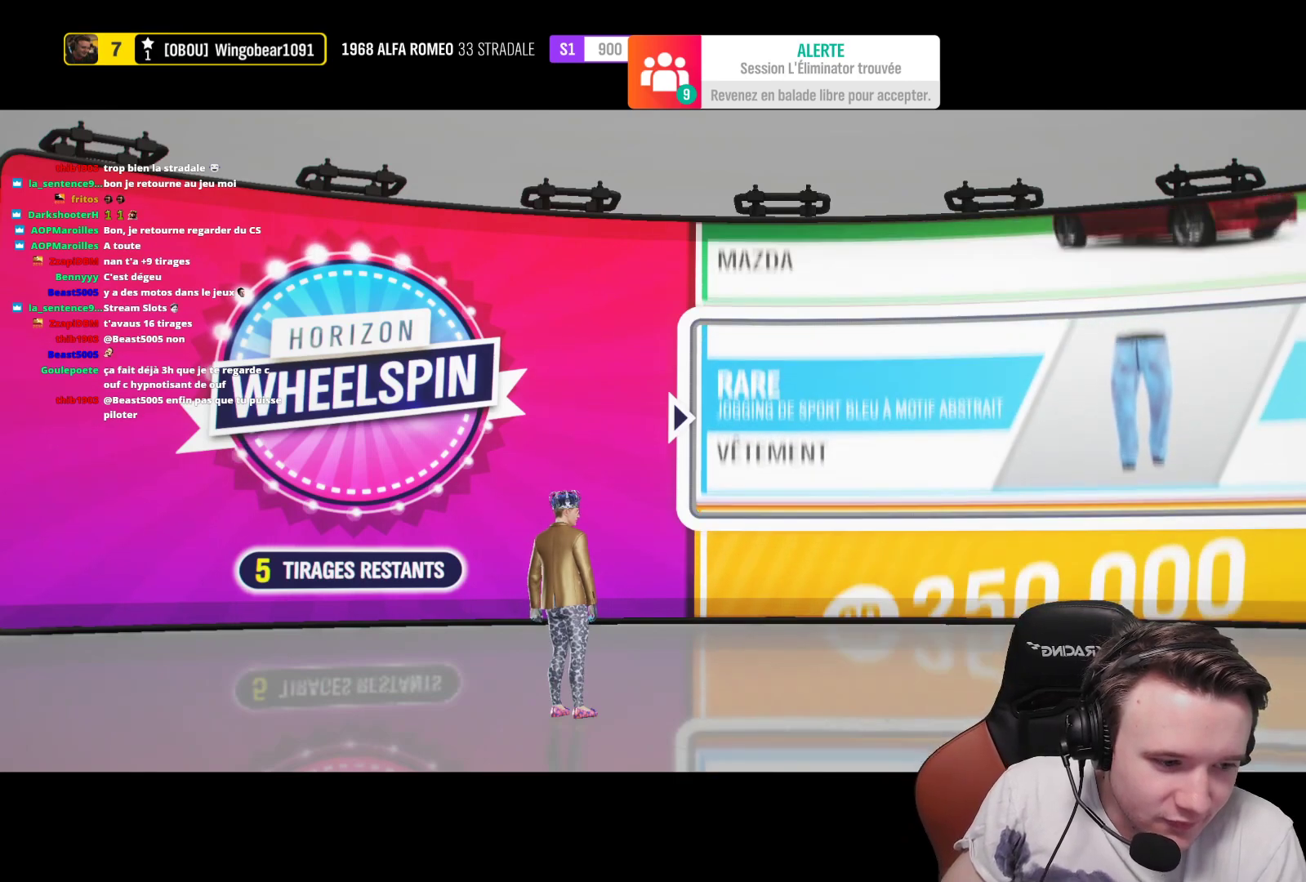
Gameplay with a controller (Xbox layout); each line is a JSON object with the inputs held at the frame after it. "events" lists button and stick changes between this image and that frame as [ms after this image, input, new state], when the widget could be followed in between. Not read: L3.
{"buttons": ["A"], "left_stick": "center", "right_stick": "center", "events": [[133, "A", "up"], [217, "A", "down"], [333, "A", "up"], [417, "A", "down"]]}
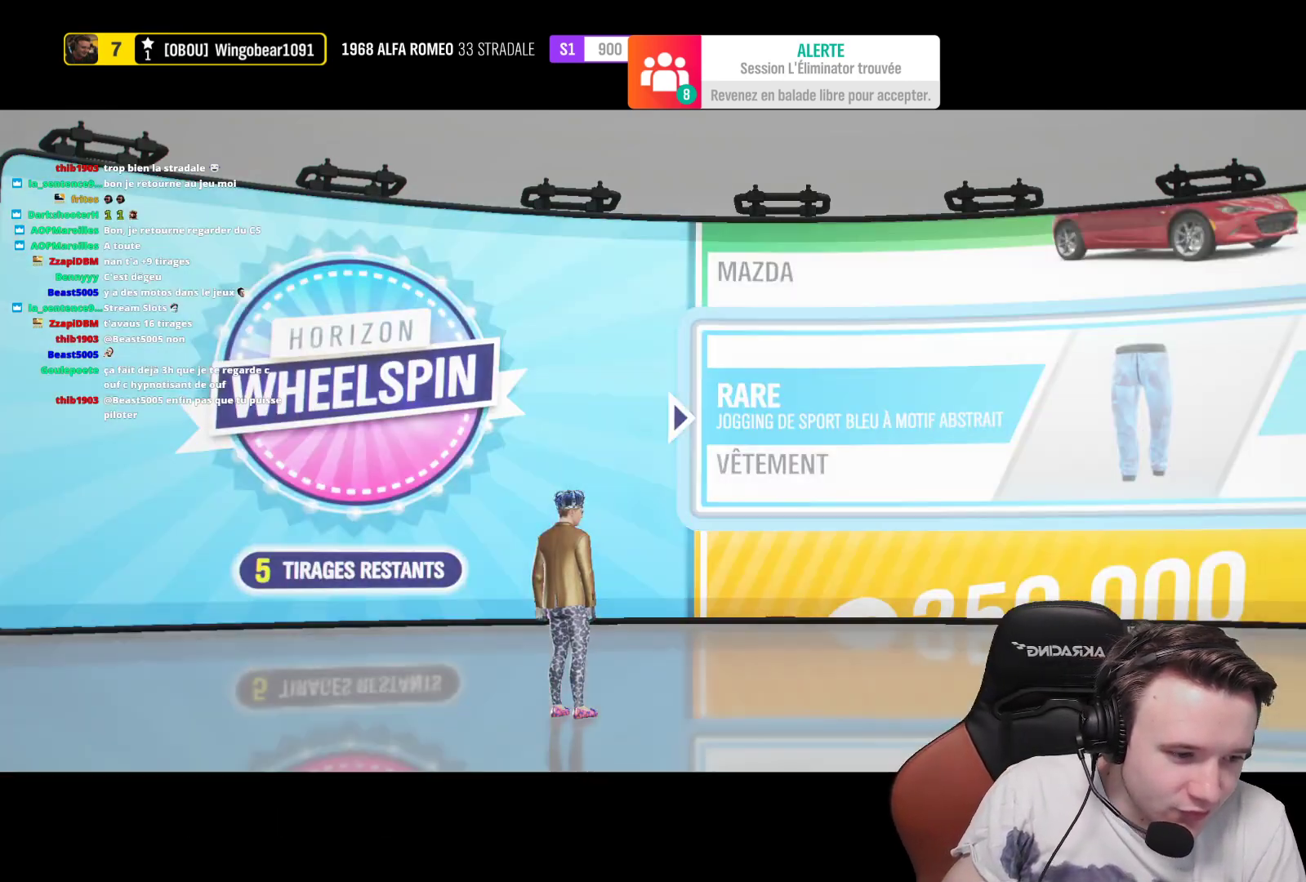
{"buttons": [], "left_stick": "center", "right_stick": "center", "events": [[33, "A", "up"], [133, "A", "down"], [250, "A", "up"], [333, "A", "down"], [467, "A", "up"]]}
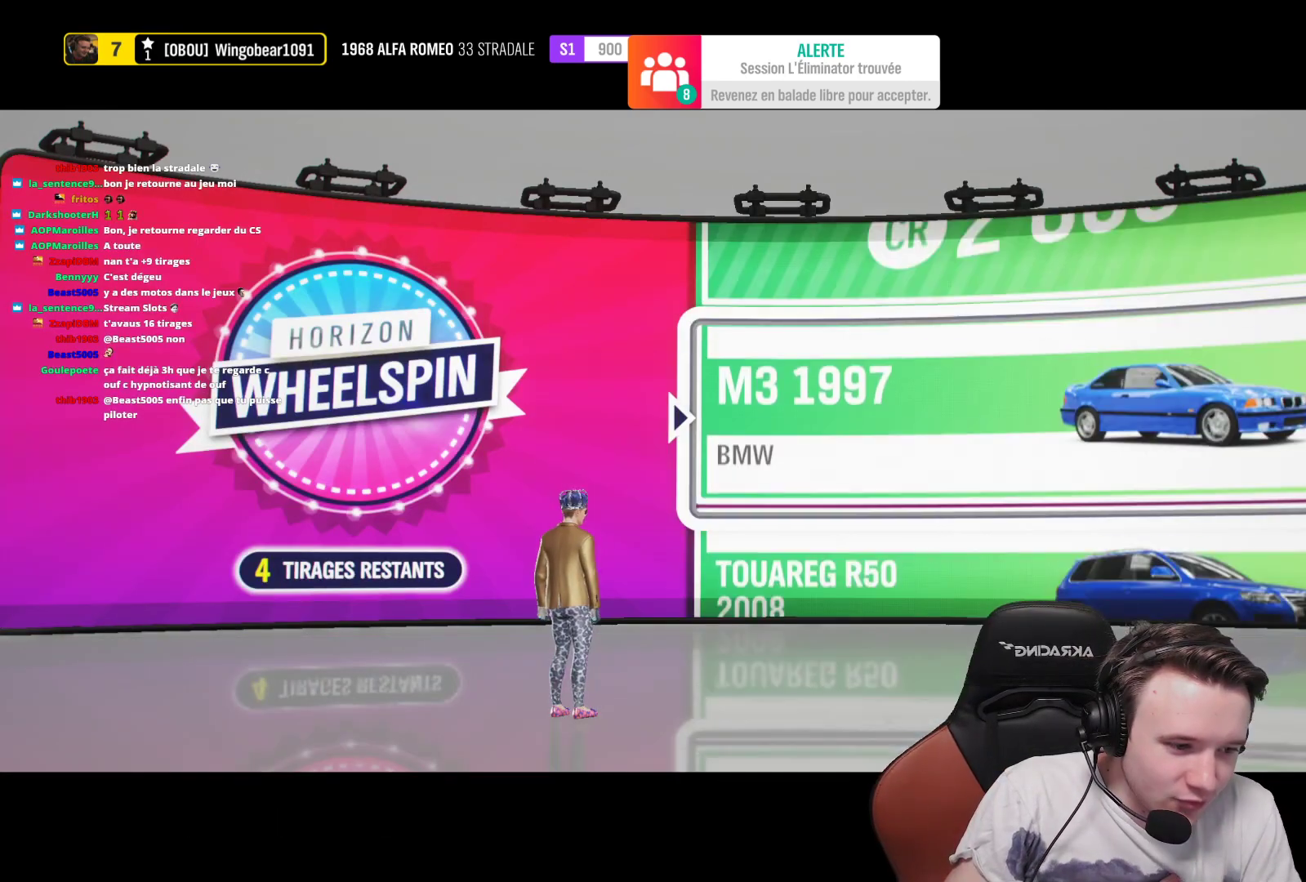
{"buttons": ["A"], "left_stick": "center", "right_stick": "center", "events": [[33, "A", "down"], [150, "A", "up"], [233, "A", "down"], [317, "A", "up"], [417, "A", "down"]]}
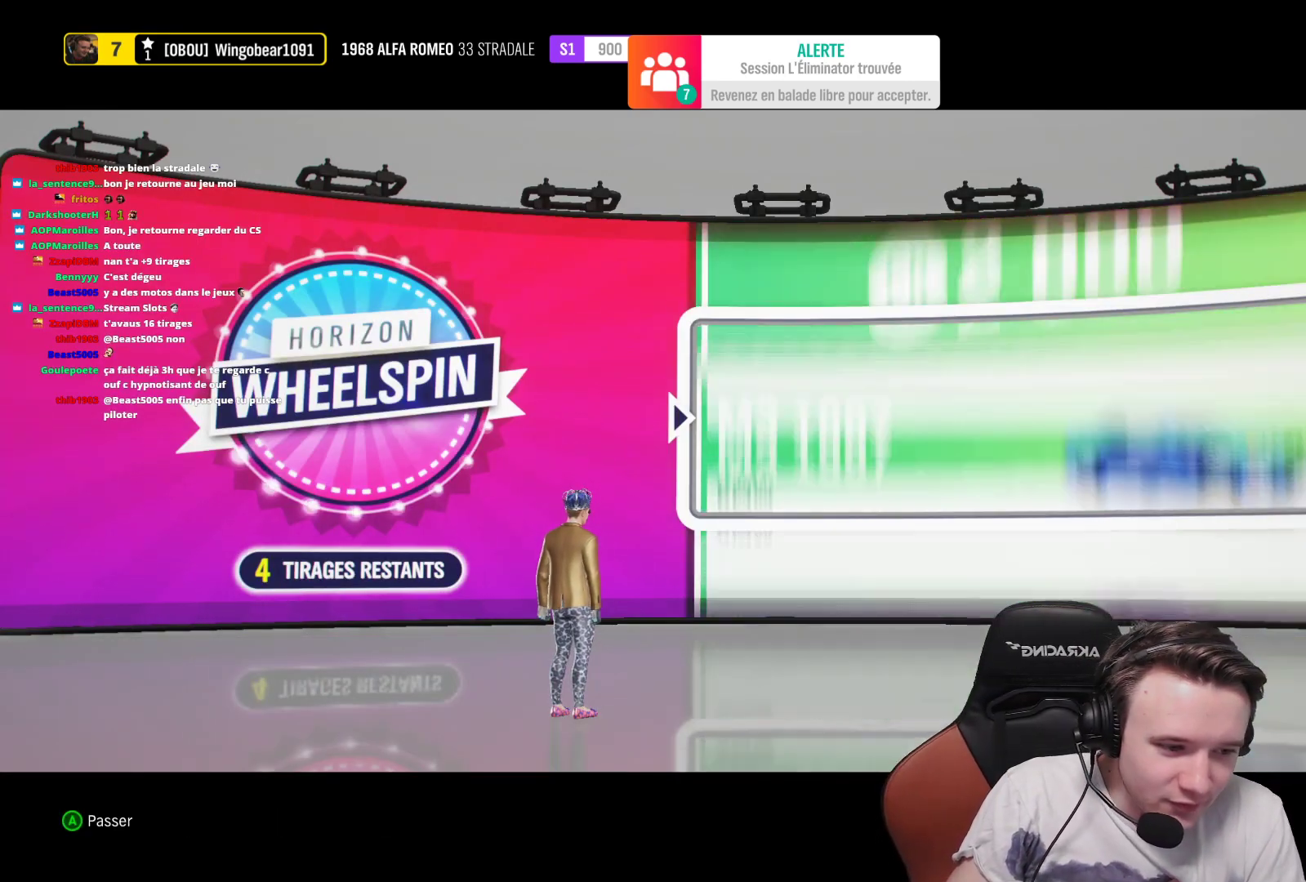
{"buttons": [], "left_stick": "center", "right_stick": "center", "events": [[33, "A", "up"], [150, "A", "down"], [283, "A", "up"], [383, "A", "down"], [450, "A", "up"]]}
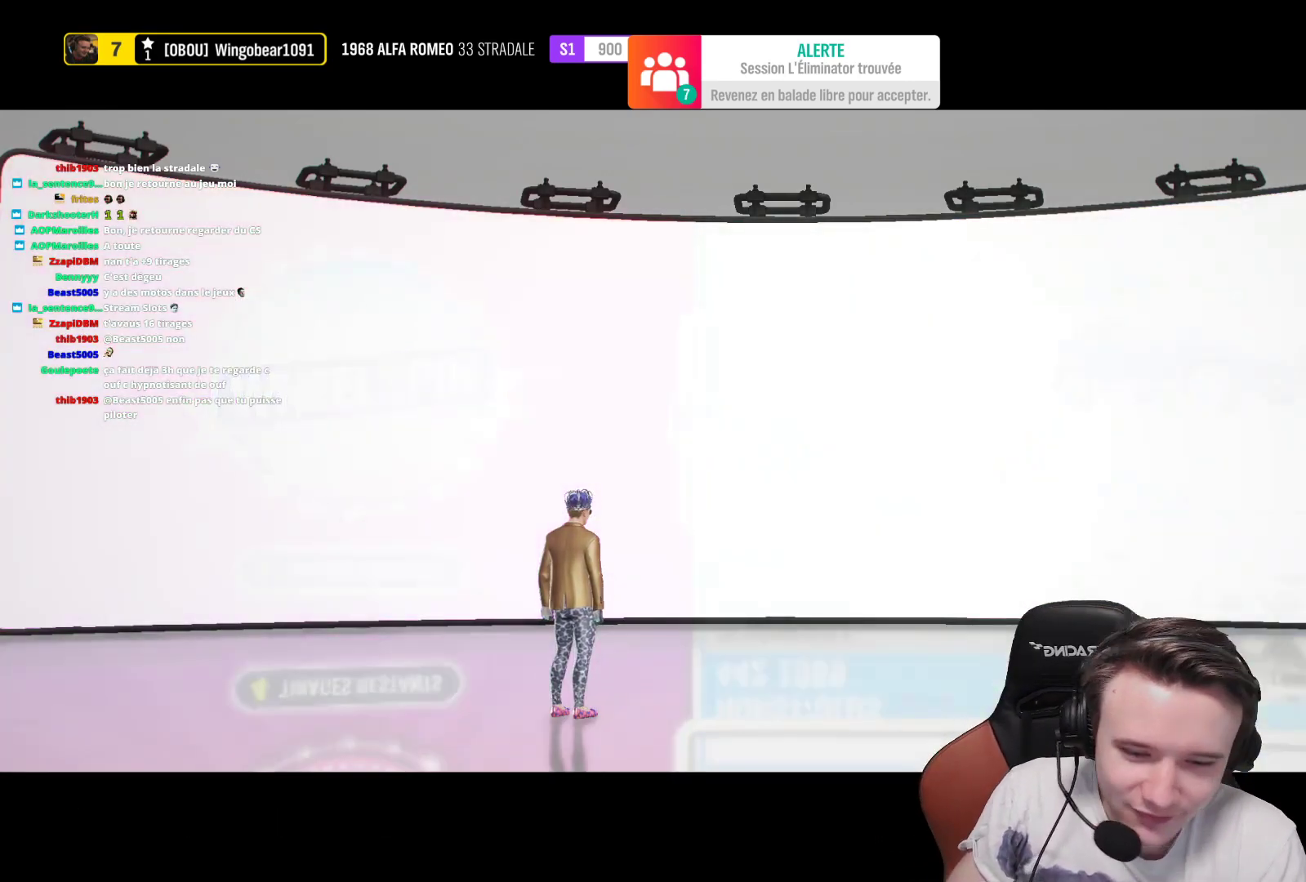
{"buttons": ["A"], "left_stick": "center", "right_stick": "center", "events": [[100, "A", "down"], [167, "A", "up"], [300, "A", "down"], [400, "A", "up"], [500, "A", "down"]]}
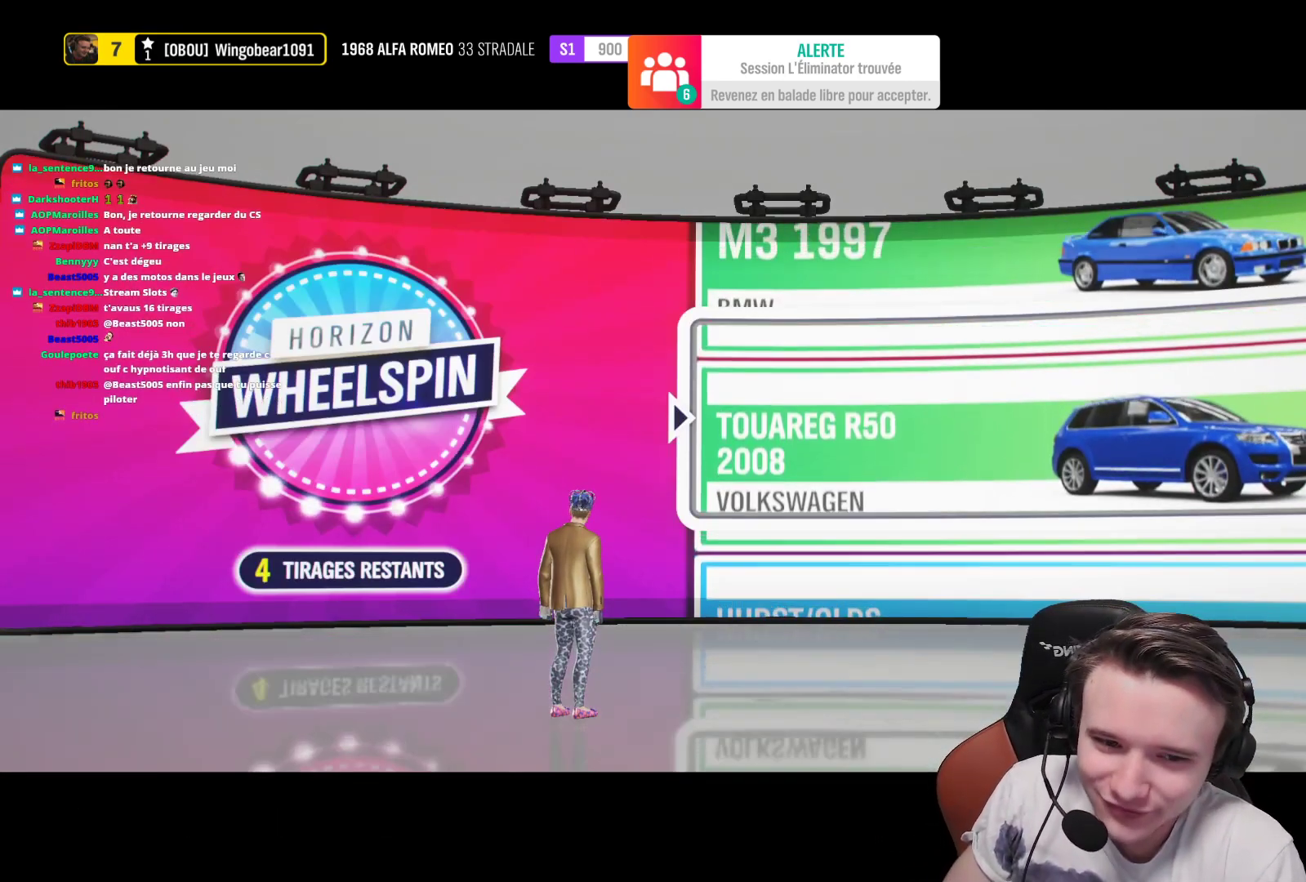
{"buttons": ["A"], "left_stick": "center", "right_stick": "center", "events": [[117, "A", "up"], [217, "A", "down"], [300, "A", "up"], [433, "A", "down"]]}
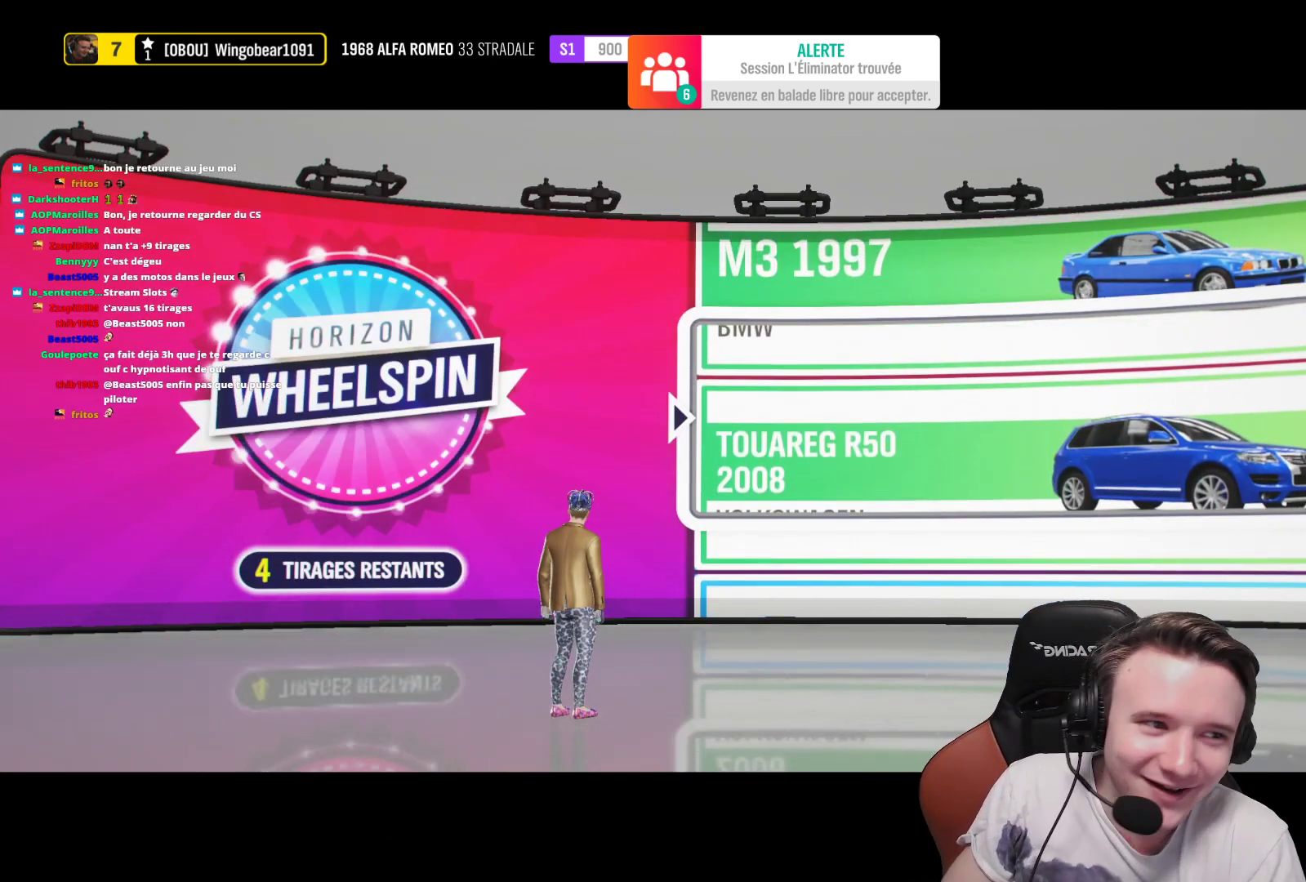
{"buttons": [], "left_stick": "center", "right_stick": "center", "events": [[17, "A", "up"], [133, "A", "down"], [217, "A", "up"], [333, "A", "down"], [433, "A", "up"]]}
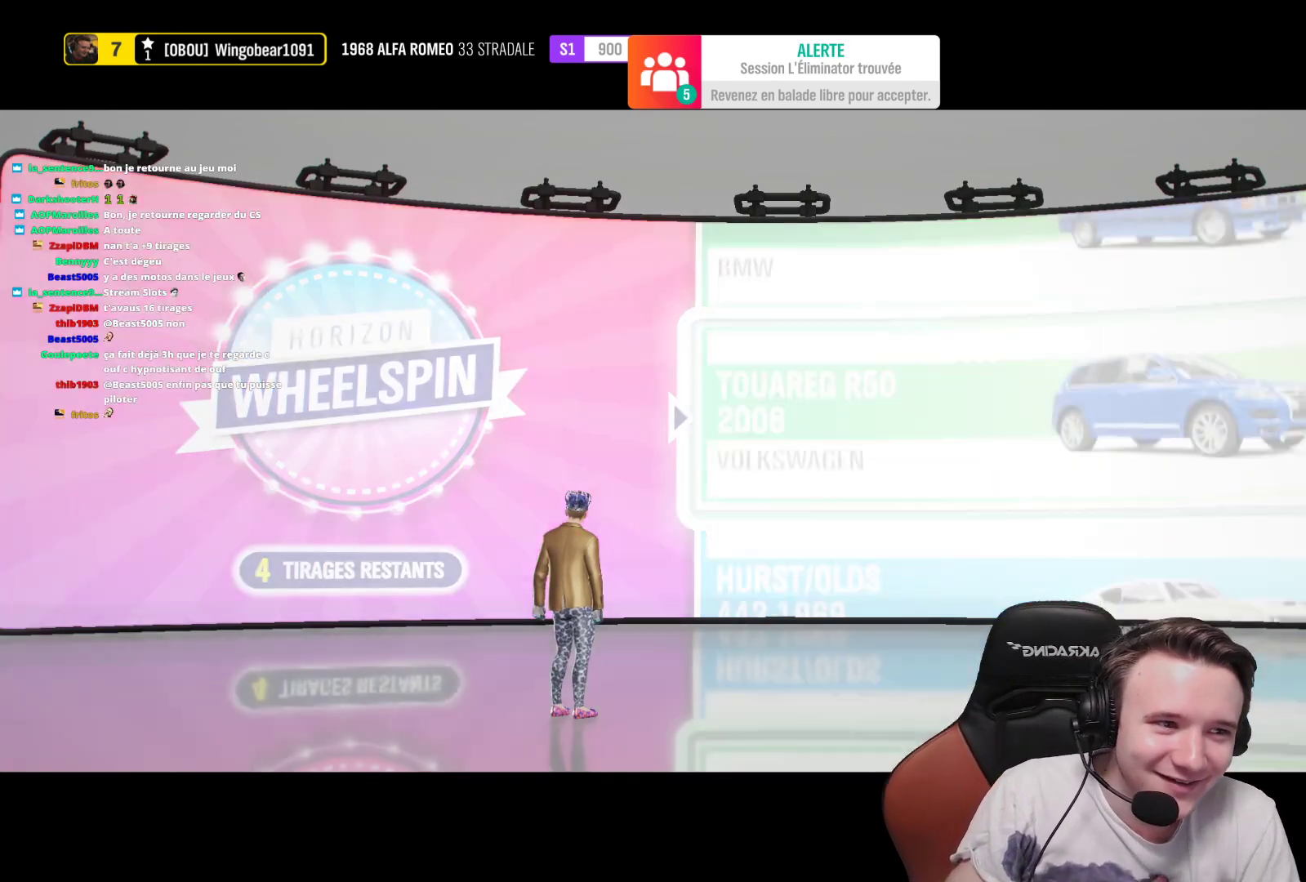
{"buttons": [], "left_stick": "center", "right_stick": "center", "events": [[17, "A", "down"], [100, "A", "up"], [200, "A", "down"], [300, "A", "up"], [400, "A", "down"], [483, "A", "up"]]}
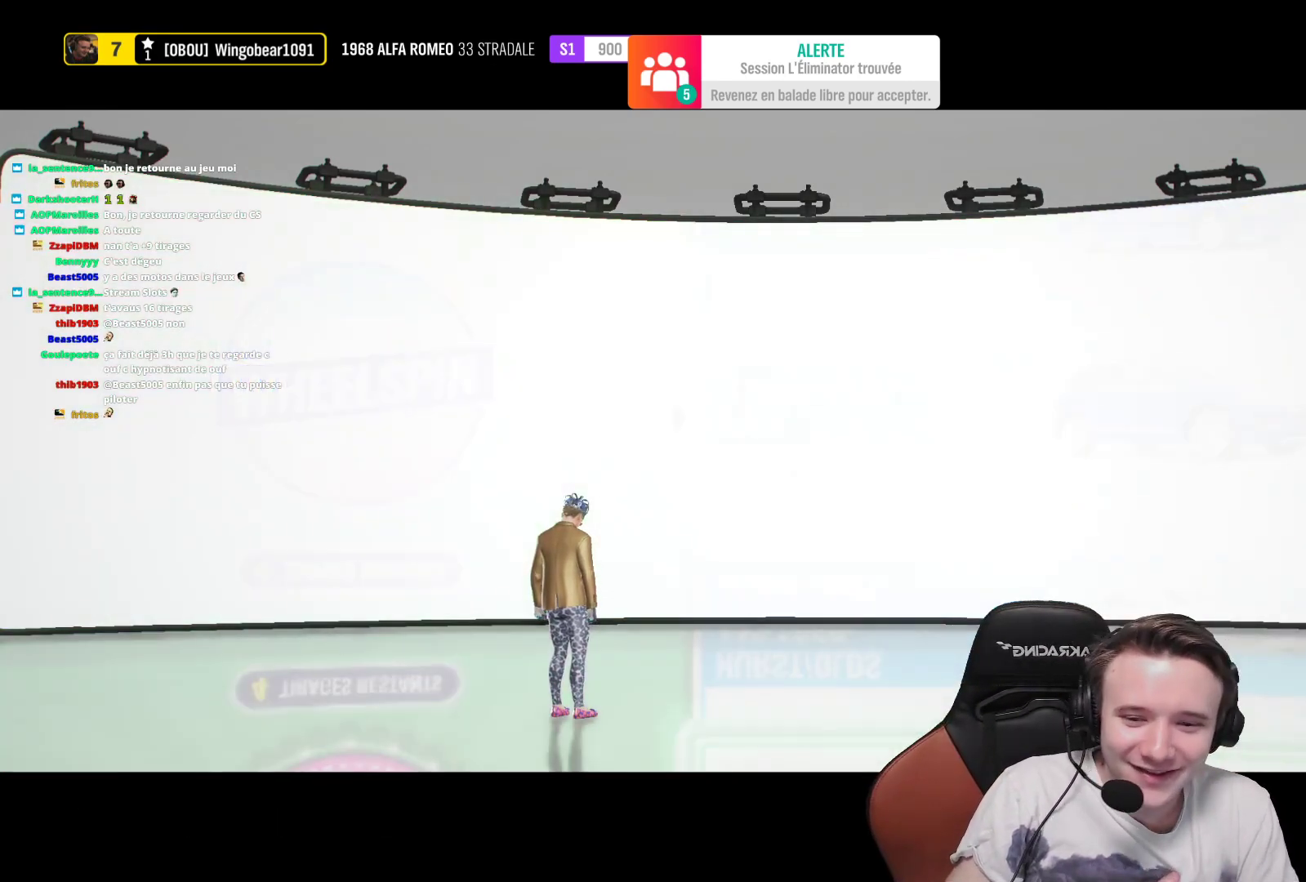
{"buttons": [], "left_stick": "center", "right_stick": "center", "events": [[67, "A", "down"], [217, "A", "up"], [317, "A", "down"], [450, "A", "up"]]}
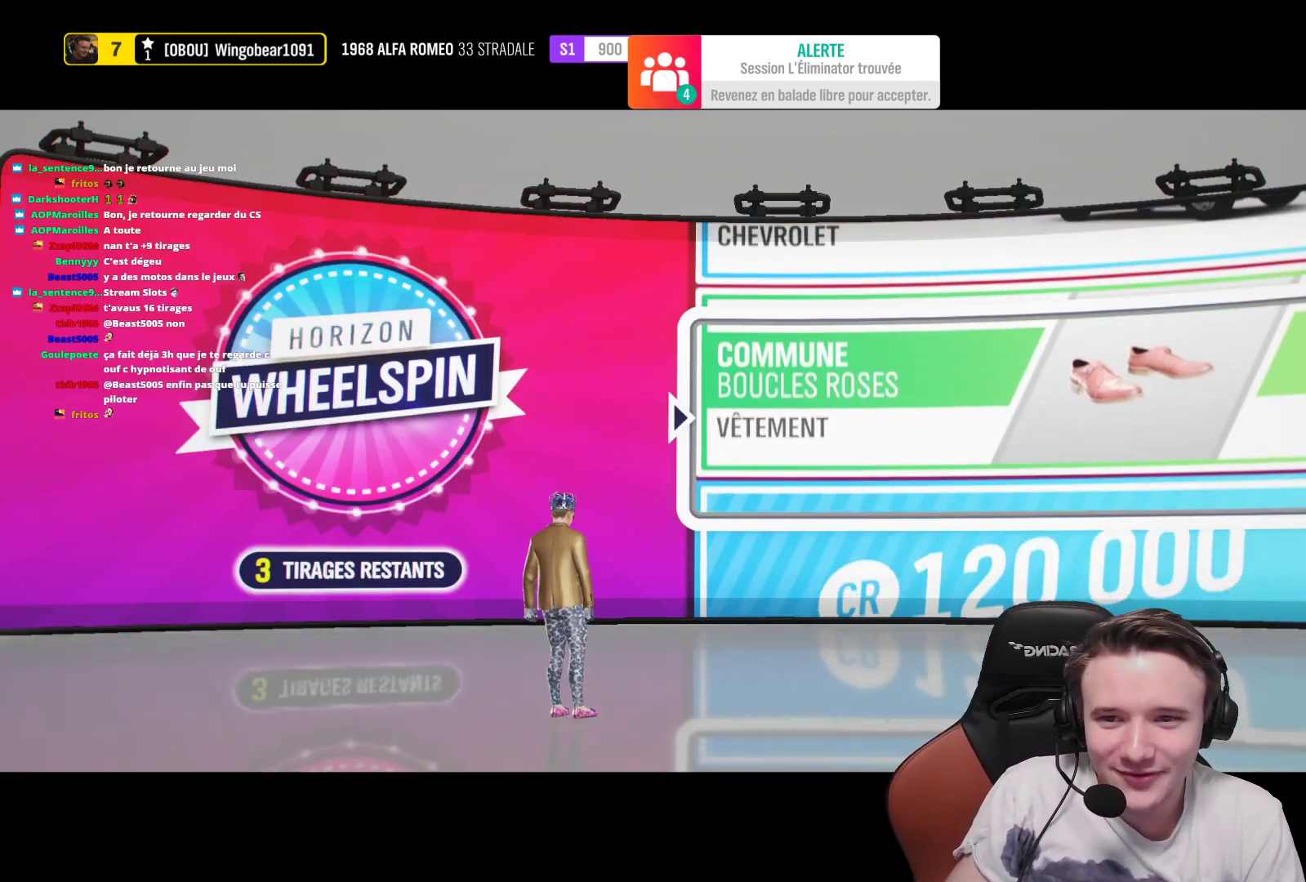
{"buttons": [], "left_stick": "center", "right_stick": "center", "events": [[50, "A", "down"], [150, "A", "up"], [267, "A", "down"], [300, "A", "up"]]}
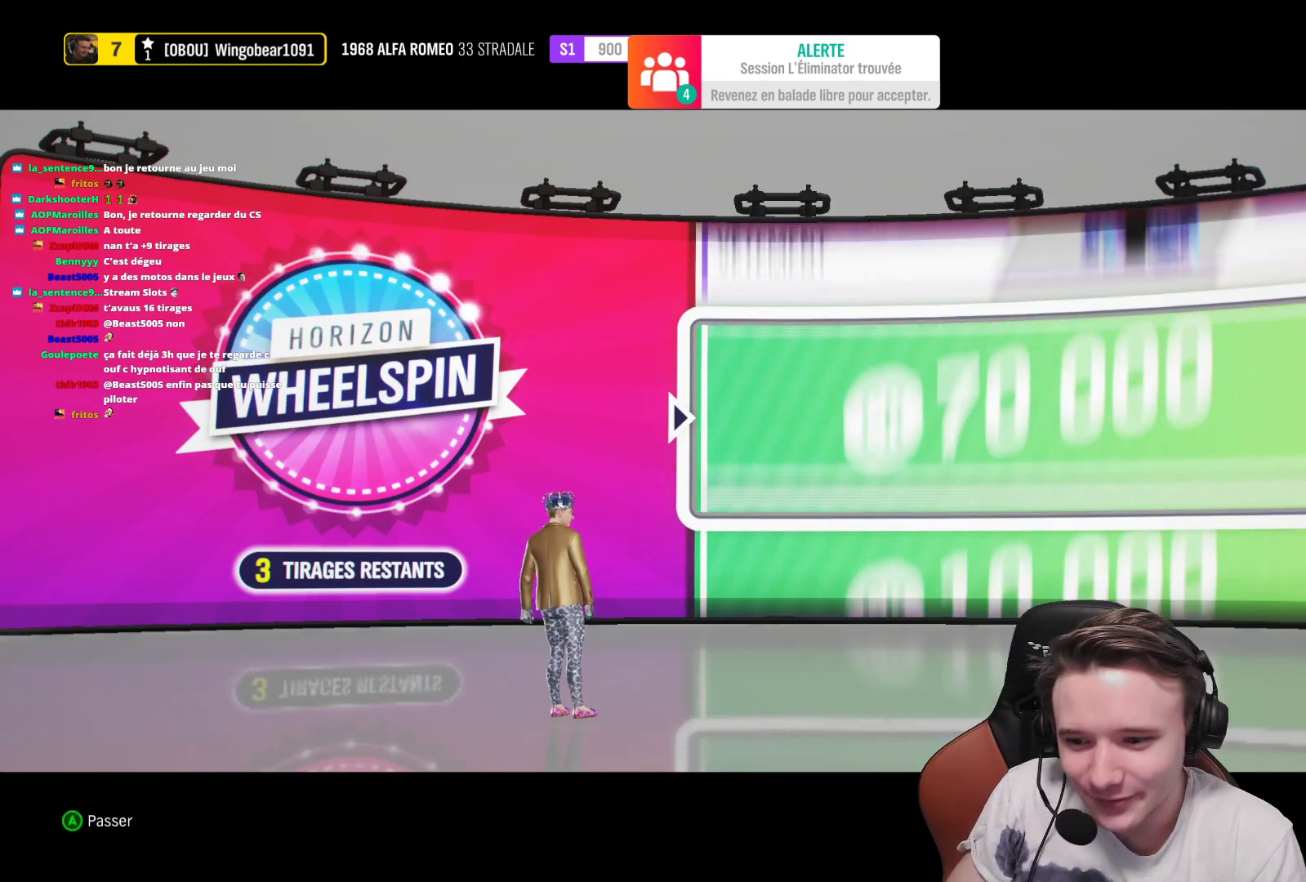
{"buttons": [], "left_stick": "center", "right_stick": "center", "events": []}
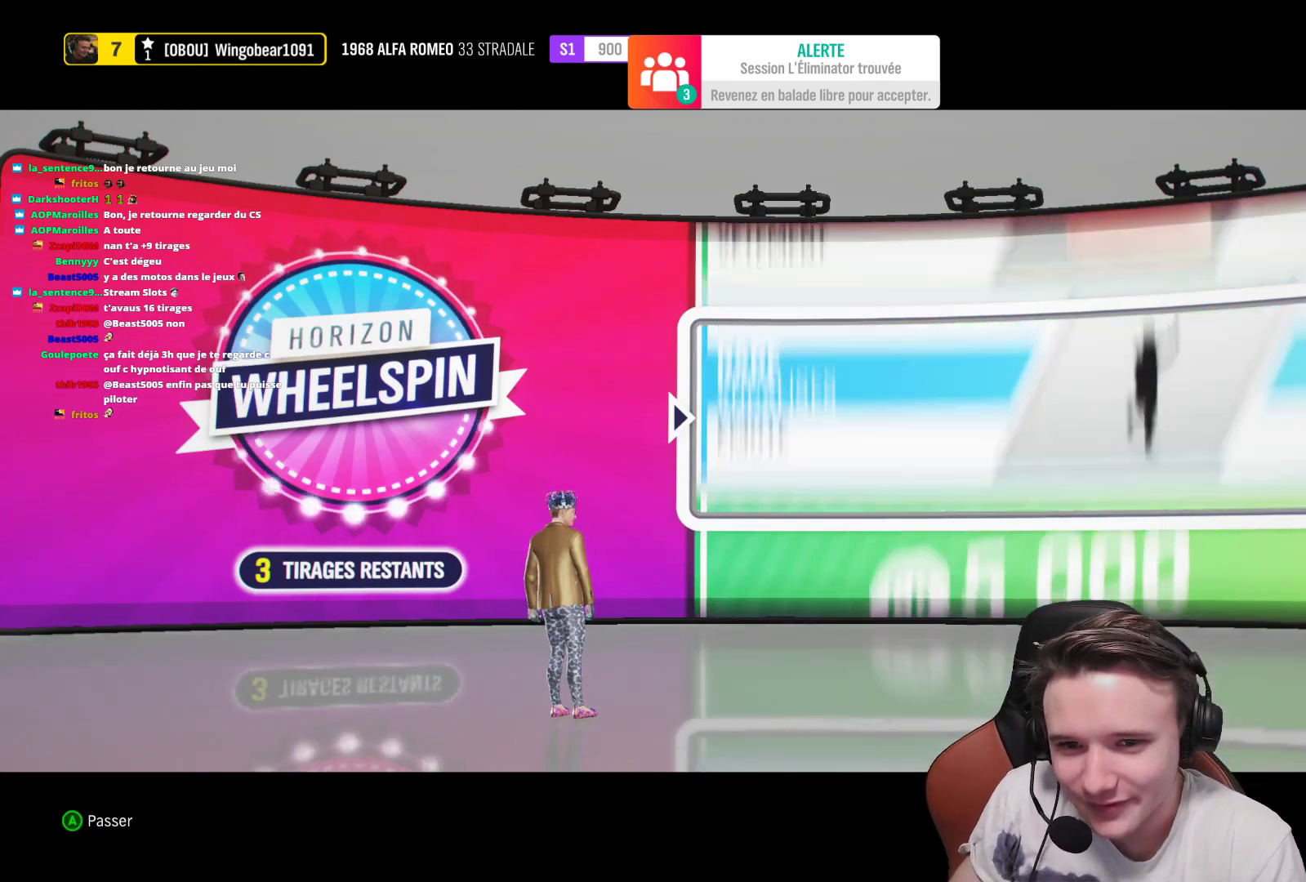
{"buttons": [], "left_stick": "center", "right_stick": "center", "events": [[17, "B", "down"], [150, "B", "up"], [333, "B", "down"], [450, "B", "up"]]}
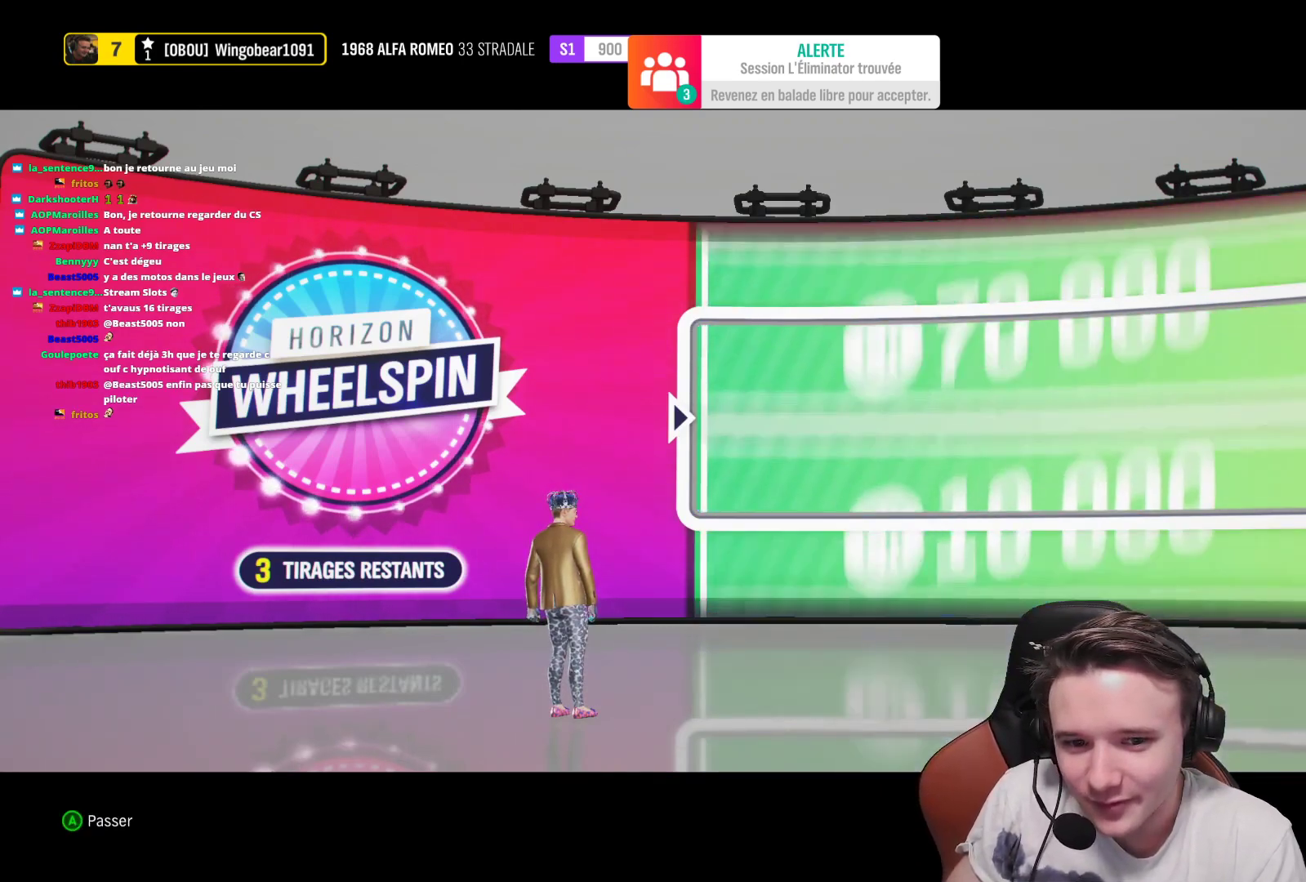
{"buttons": ["B"], "left_stick": "center", "right_stick": "center", "events": [[33, "B", "down"], [117, "B", "up"], [217, "B", "down"], [283, "B", "up"], [383, "B", "down"]]}
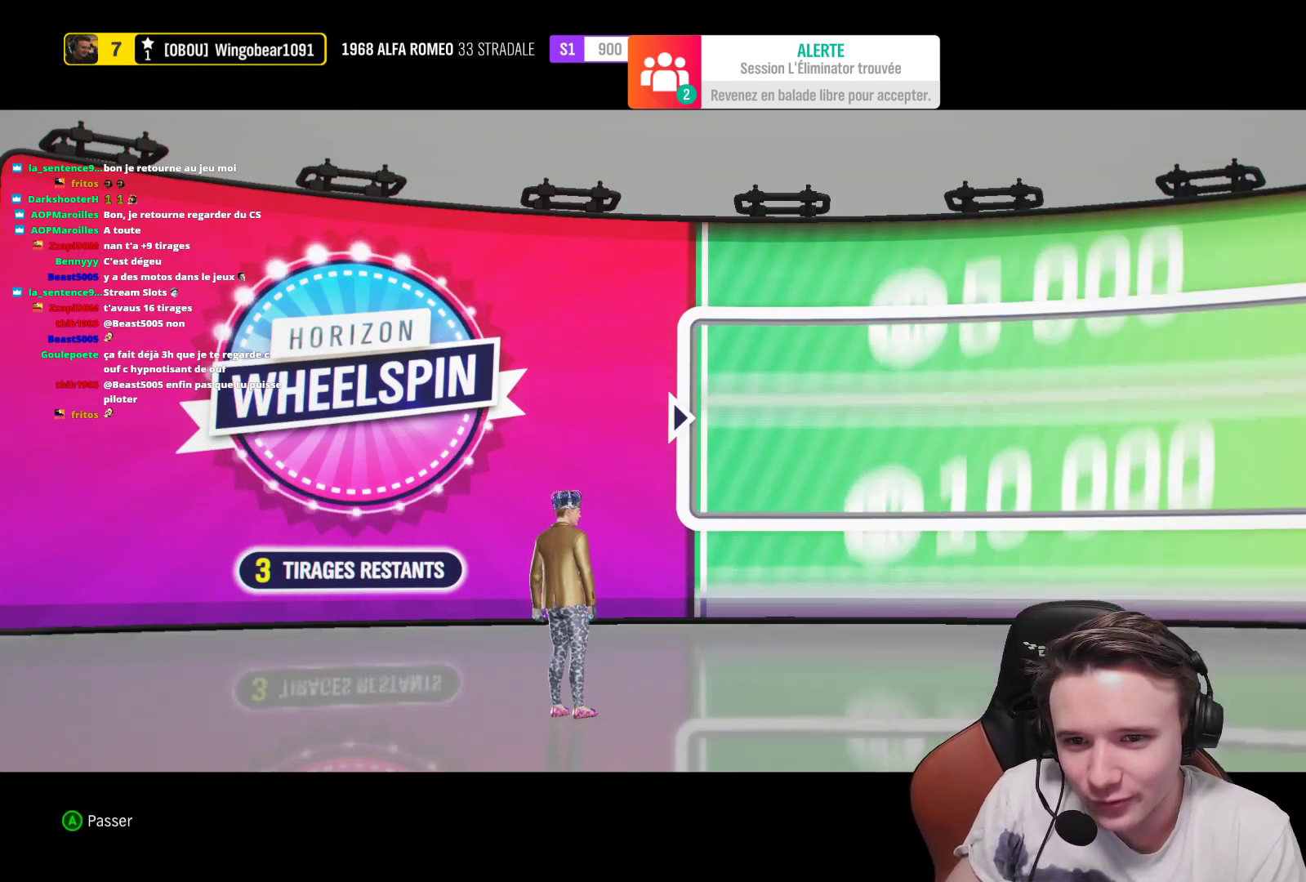
{"buttons": ["B"], "left_stick": "center", "right_stick": "center", "events": [[117, "B", "up"], [233, "A", "down"], [317, "A", "up"], [483, "B", "down"]]}
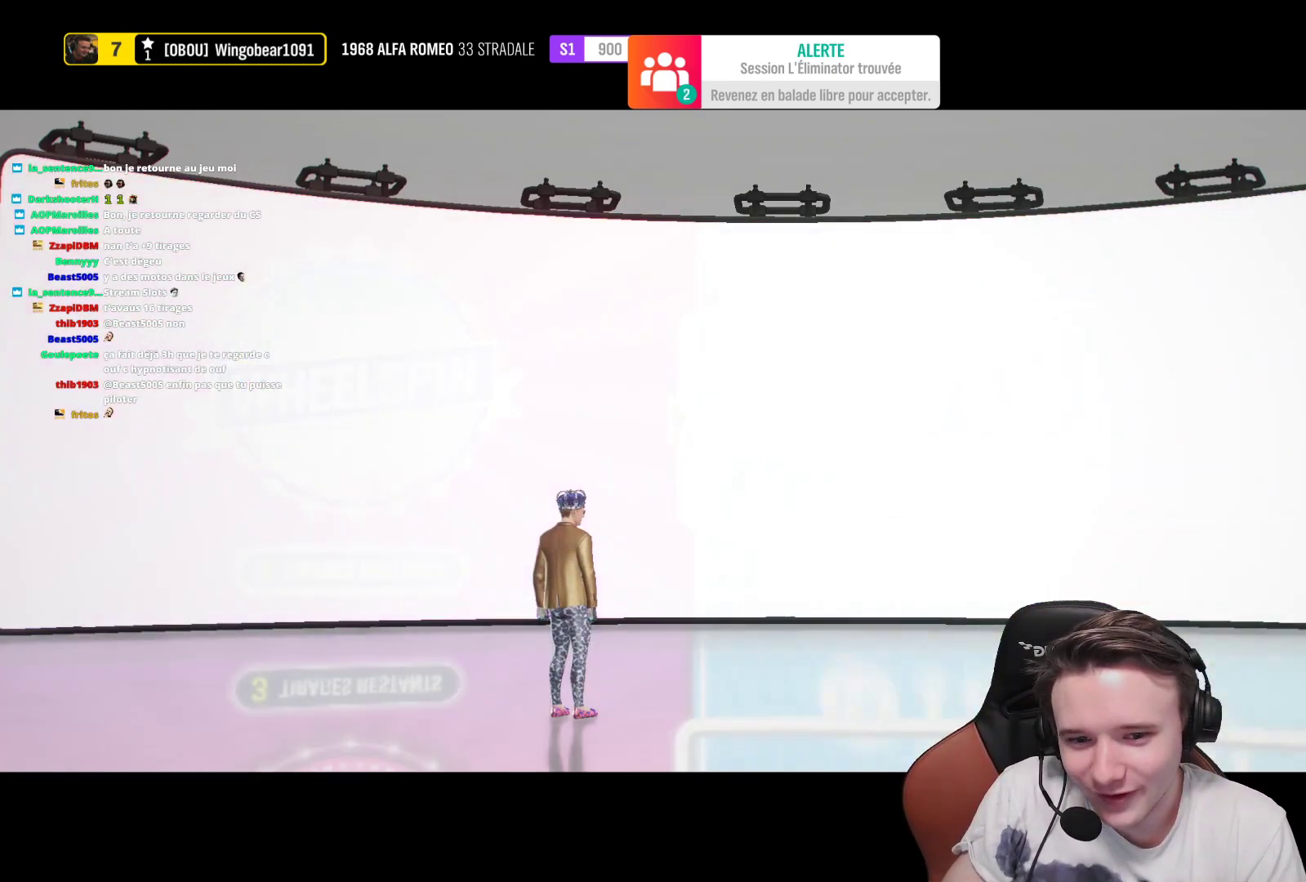
{"buttons": [], "left_stick": "center", "right_stick": "center", "events": [[100, "B", "up"], [267, "A", "down"], [333, "A", "up"], [433, "A", "down"], [500, "A", "up"]]}
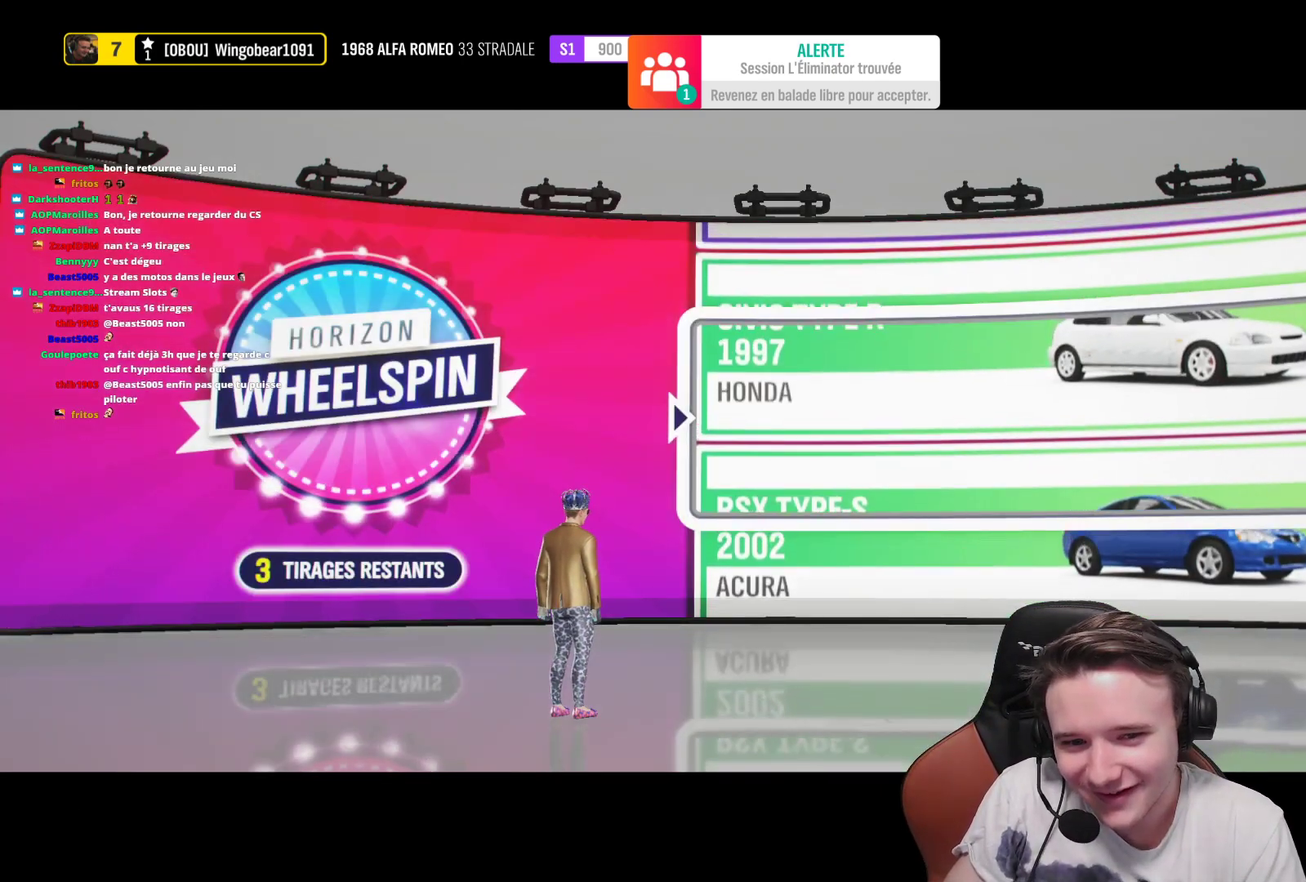
{"buttons": ["A"], "left_stick": "center", "right_stick": "center", "events": [[100, "A", "down"], [167, "A", "up"], [283, "A", "down"], [333, "A", "up"], [433, "A", "down"]]}
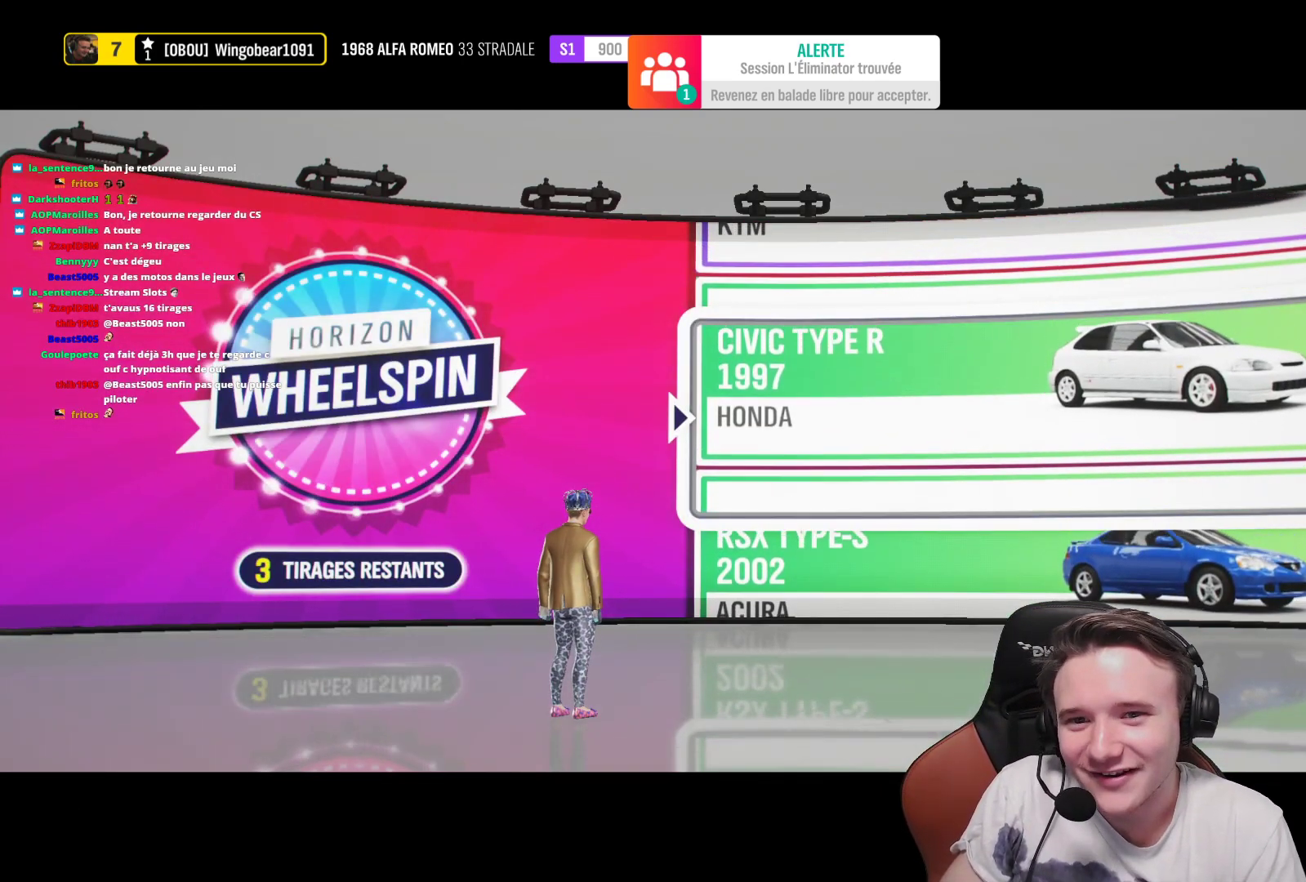
{"buttons": [], "left_stick": "center", "right_stick": "center", "events": [[50, "A", "up"], [117, "A", "down"], [217, "A", "up"], [317, "A", "down"], [433, "A", "up"]]}
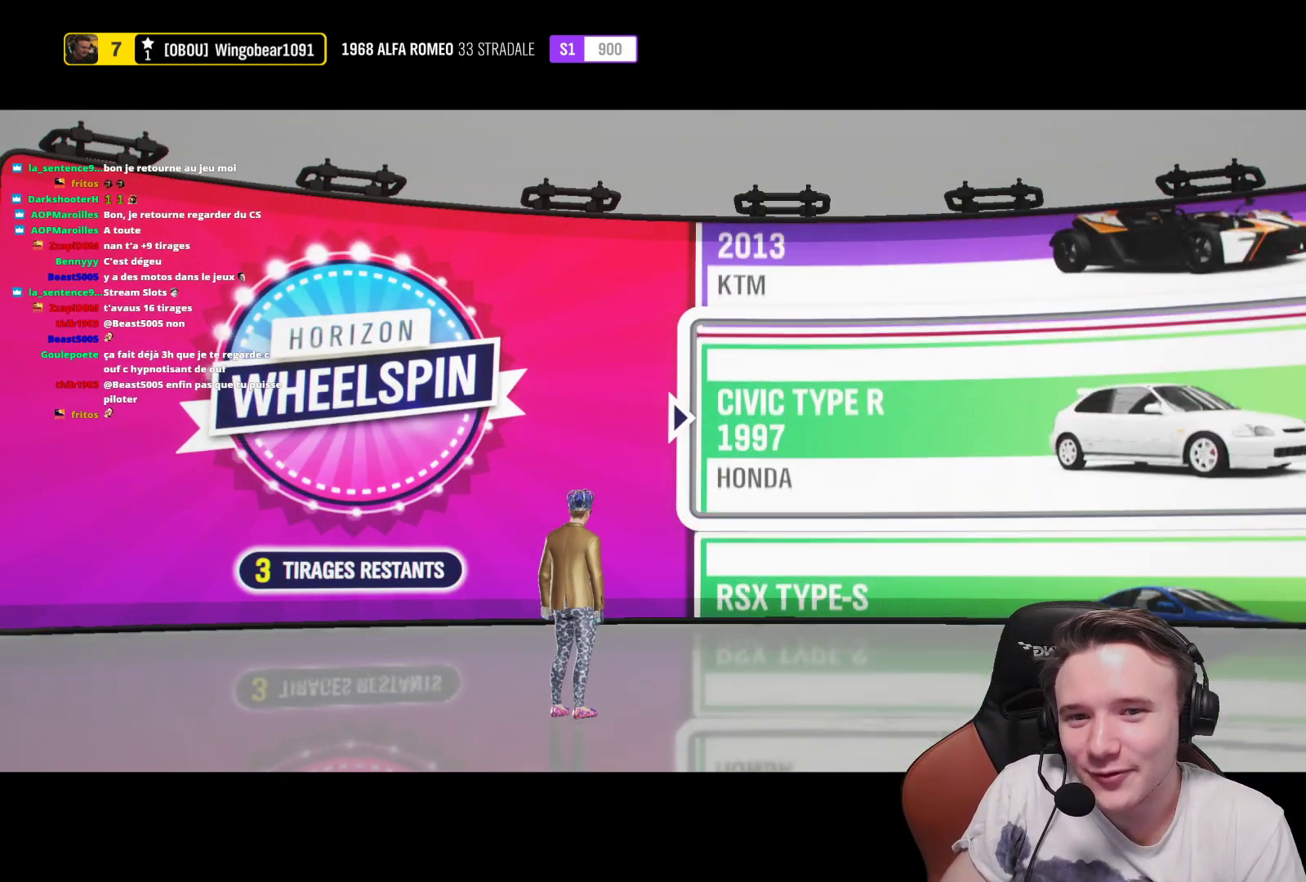
{"buttons": ["A"], "left_stick": "center", "right_stick": "center", "events": [[17, "A", "down"], [150, "A", "up"], [217, "A", "down"], [333, "A", "up"], [433, "A", "down"]]}
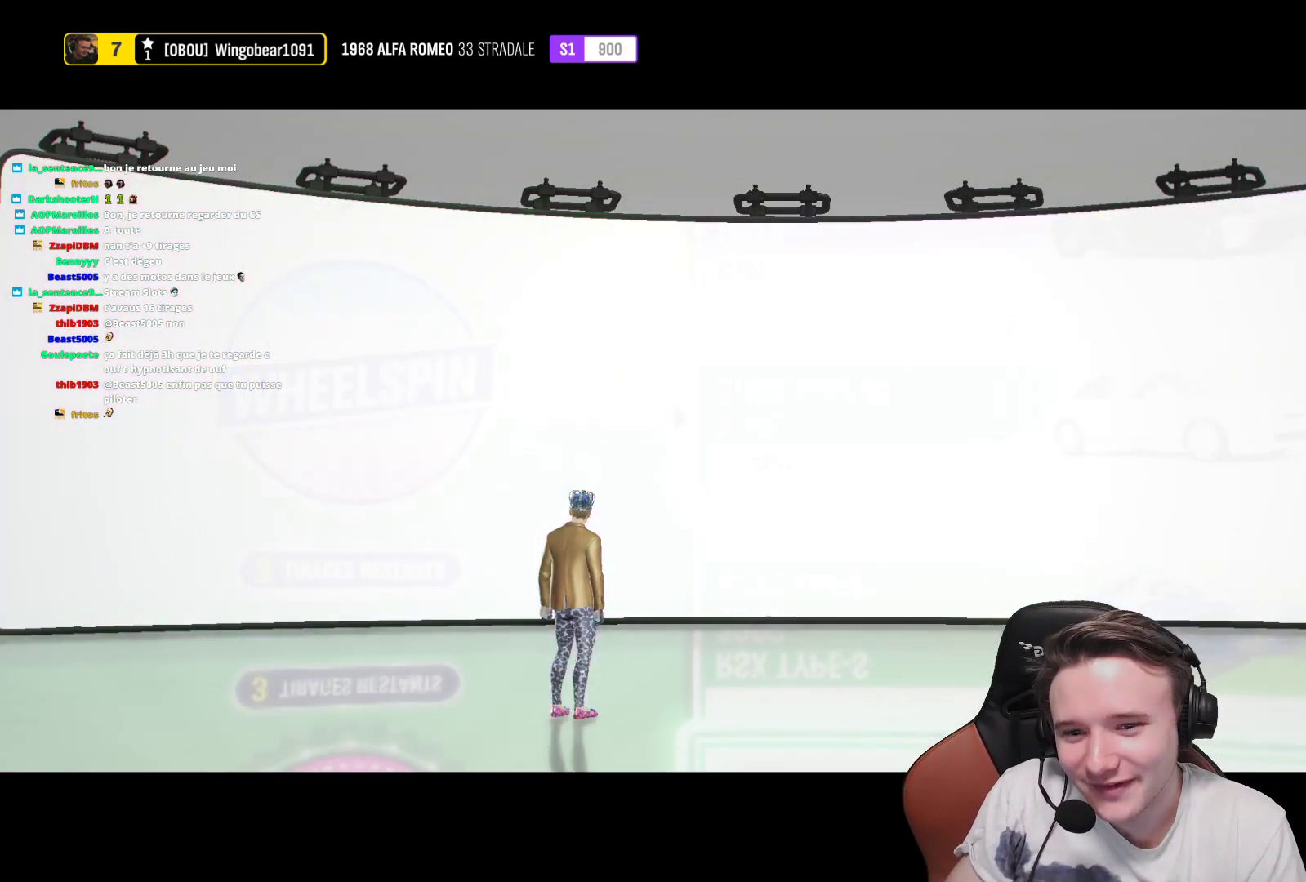
{"buttons": [], "left_stick": "center", "right_stick": "center", "events": [[17, "A", "up"], [133, "A", "down"], [233, "A", "up"], [317, "A", "down"], [467, "A", "up"]]}
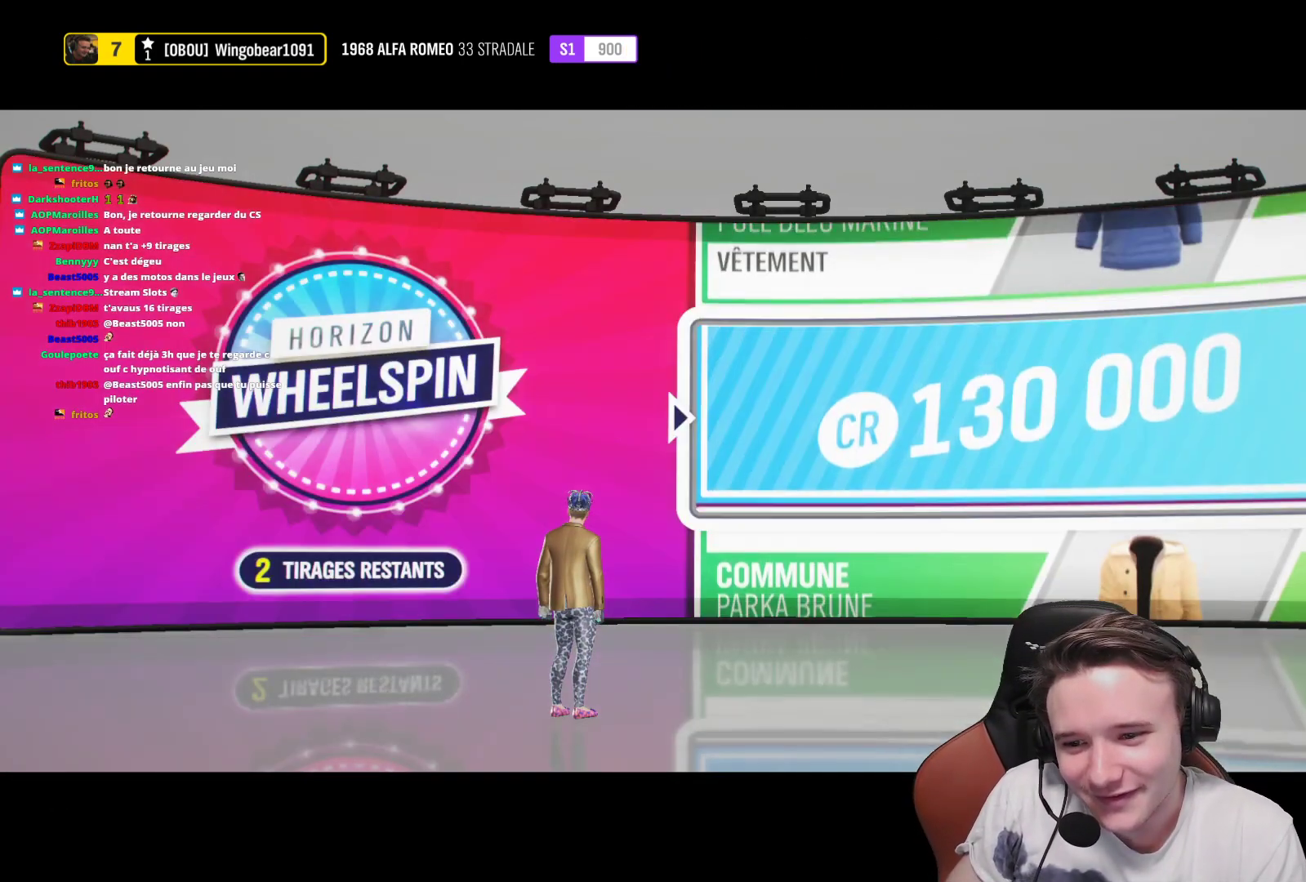
{"buttons": ["A"], "left_stick": "center", "right_stick": "center", "events": [[33, "A", "down"], [150, "A", "up"], [233, "A", "down"], [350, "A", "up"], [433, "A", "down"]]}
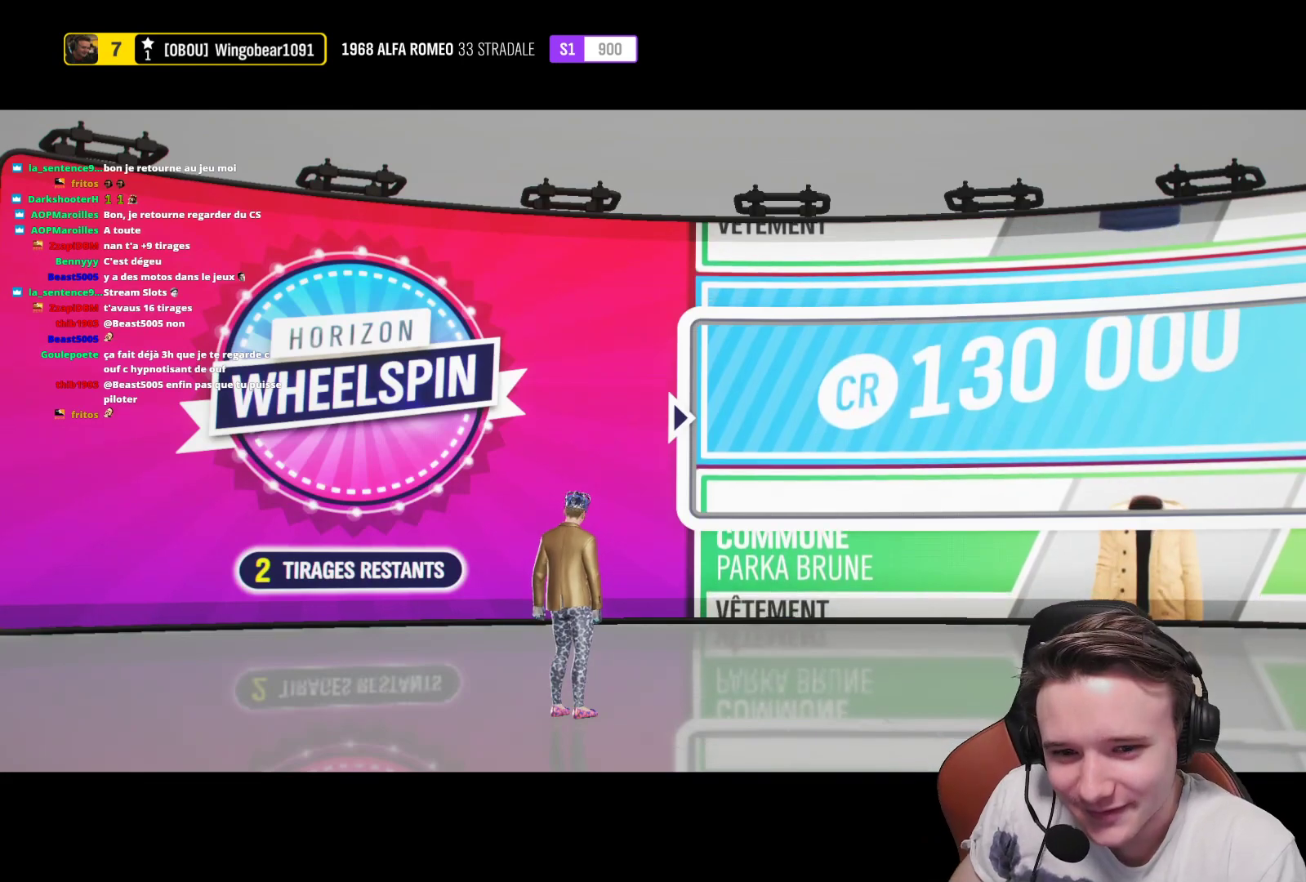
{"buttons": ["A"], "left_stick": "center", "right_stick": "center", "events": [[33, "A", "up"], [133, "A", "down"], [200, "A", "up"], [317, "A", "down"], [400, "A", "up"], [500, "A", "down"]]}
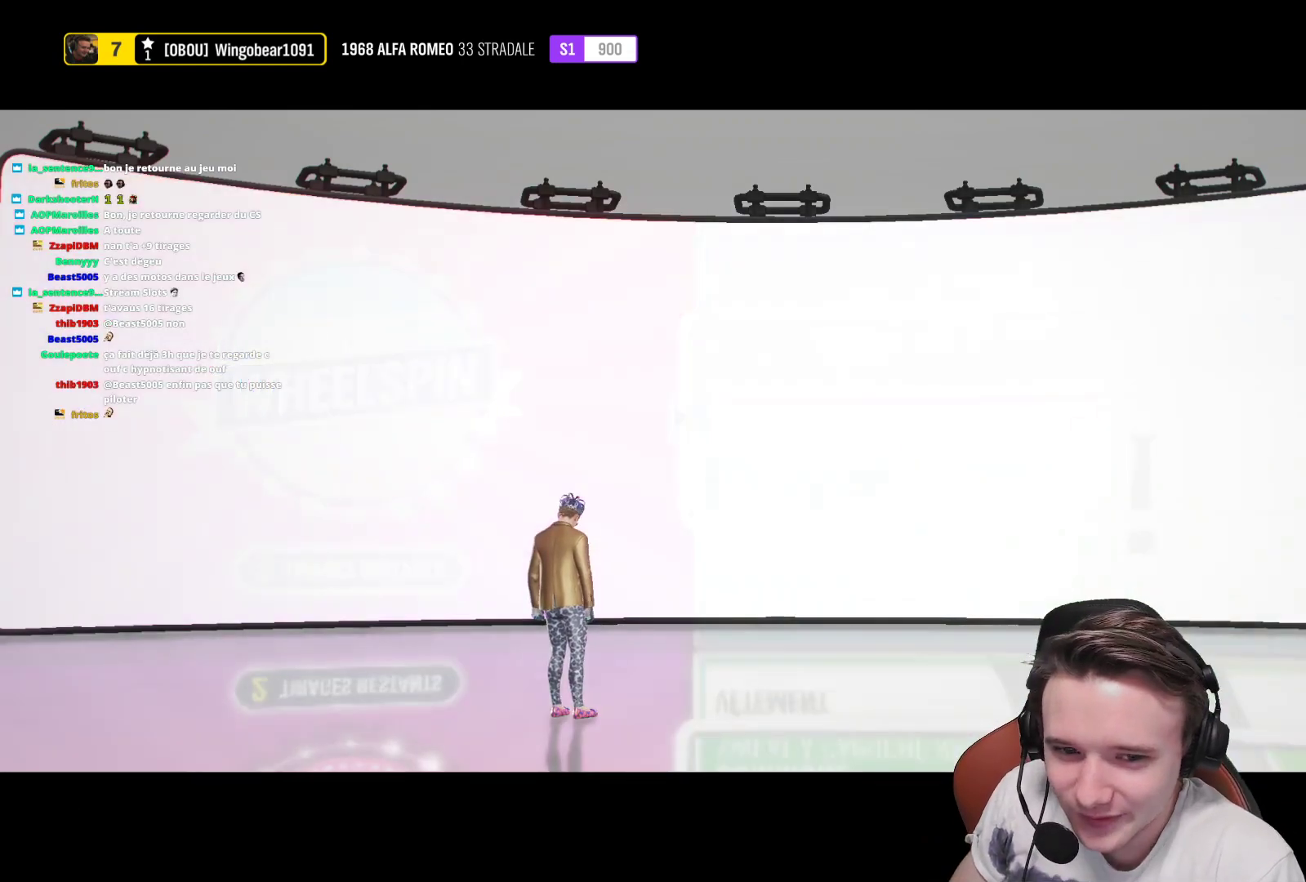
{"buttons": [], "left_stick": "center", "right_stick": "center", "events": [[83, "A", "up"], [200, "A", "down"], [300, "A", "up"], [400, "A", "down"], [500, "A", "up"]]}
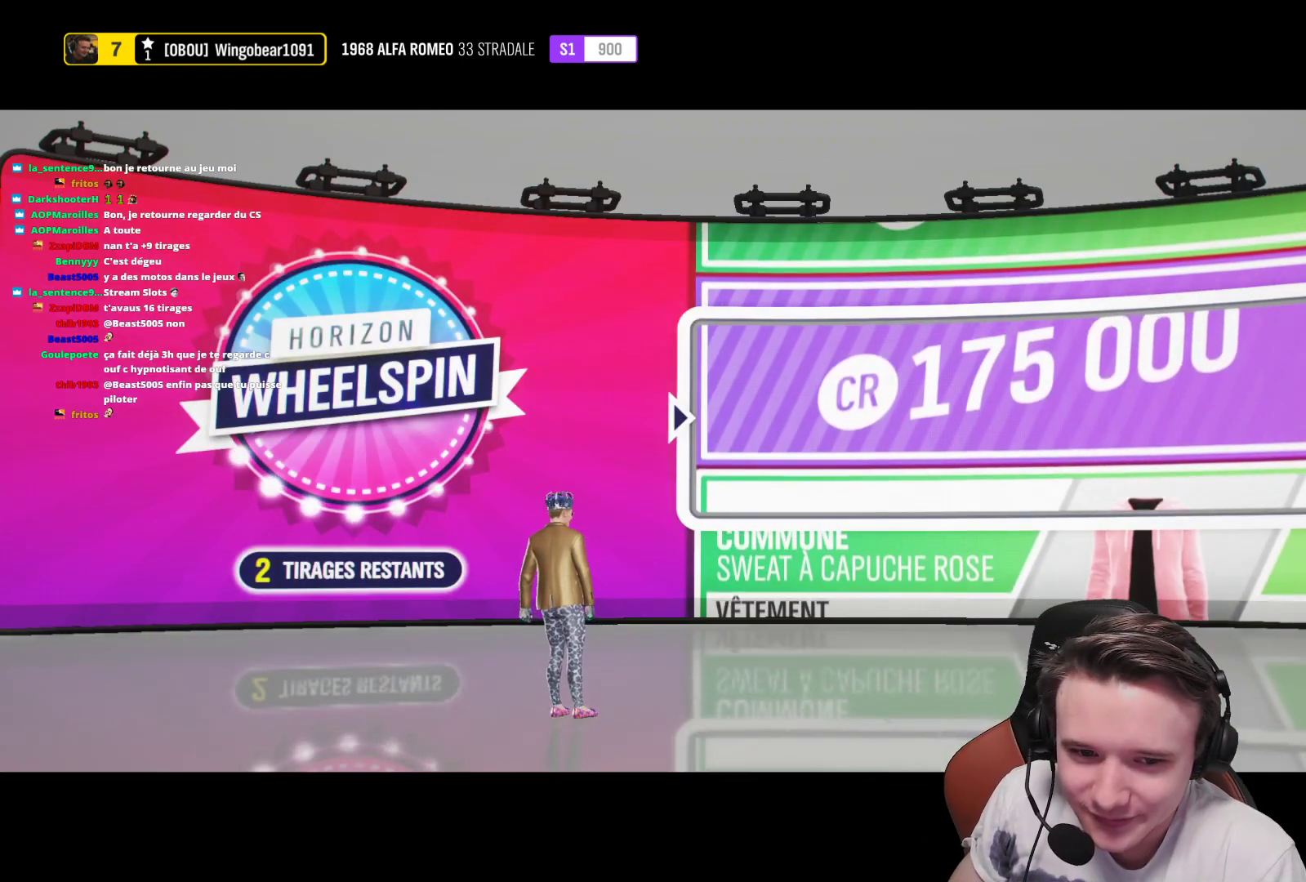
{"buttons": ["A"], "left_stick": "center", "right_stick": "center", "events": [[133, "A", "down"], [250, "A", "up"], [350, "A", "down"]]}
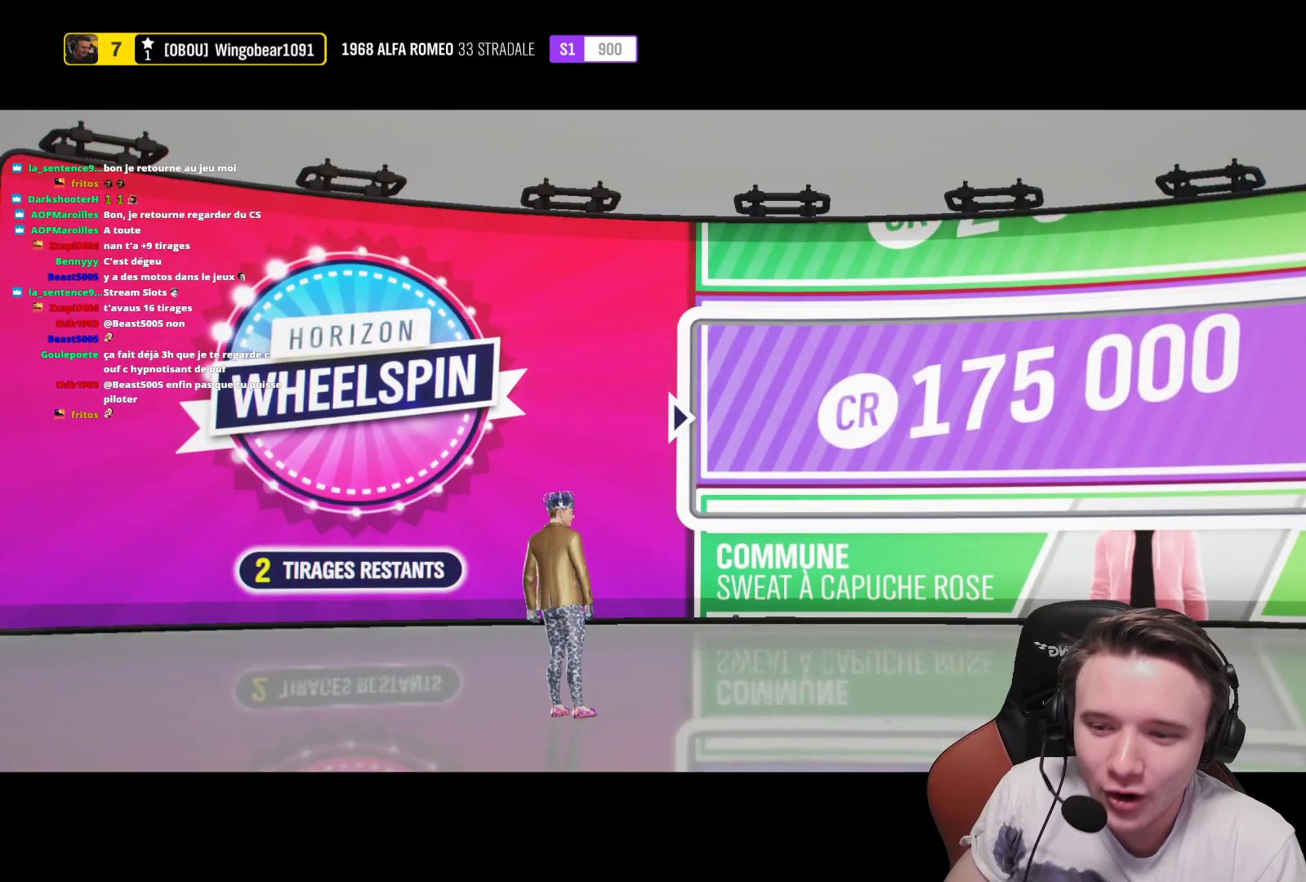
{"buttons": ["A"], "left_stick": "center", "right_stick": "center", "events": [[17, "A", "up"], [117, "A", "down"], [183, "A", "up"], [300, "A", "down"], [400, "A", "up"], [500, "A", "down"]]}
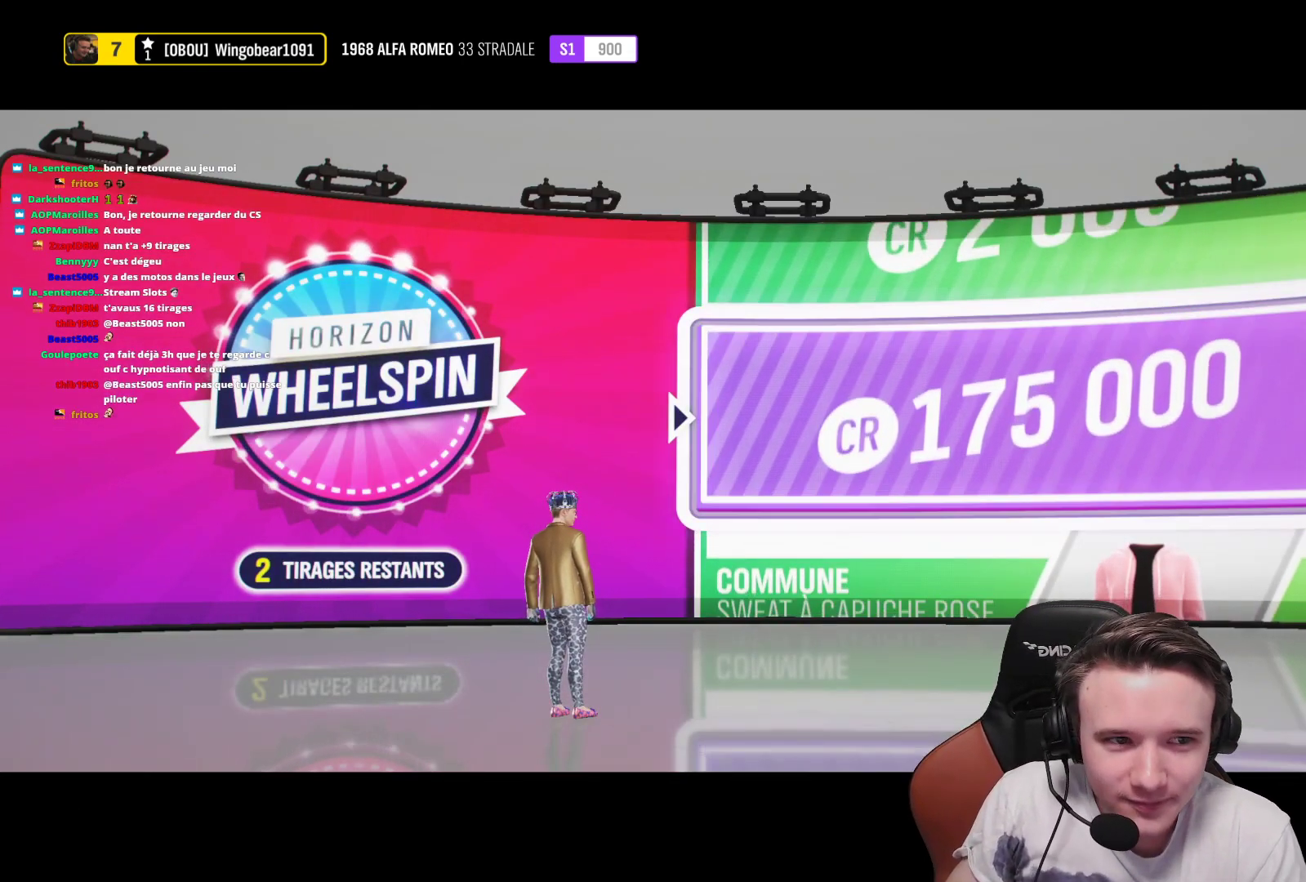
{"buttons": ["A"], "left_stick": "center", "right_stick": "center", "events": [[100, "A", "up"], [183, "A", "down"], [317, "A", "up"], [400, "A", "down"]]}
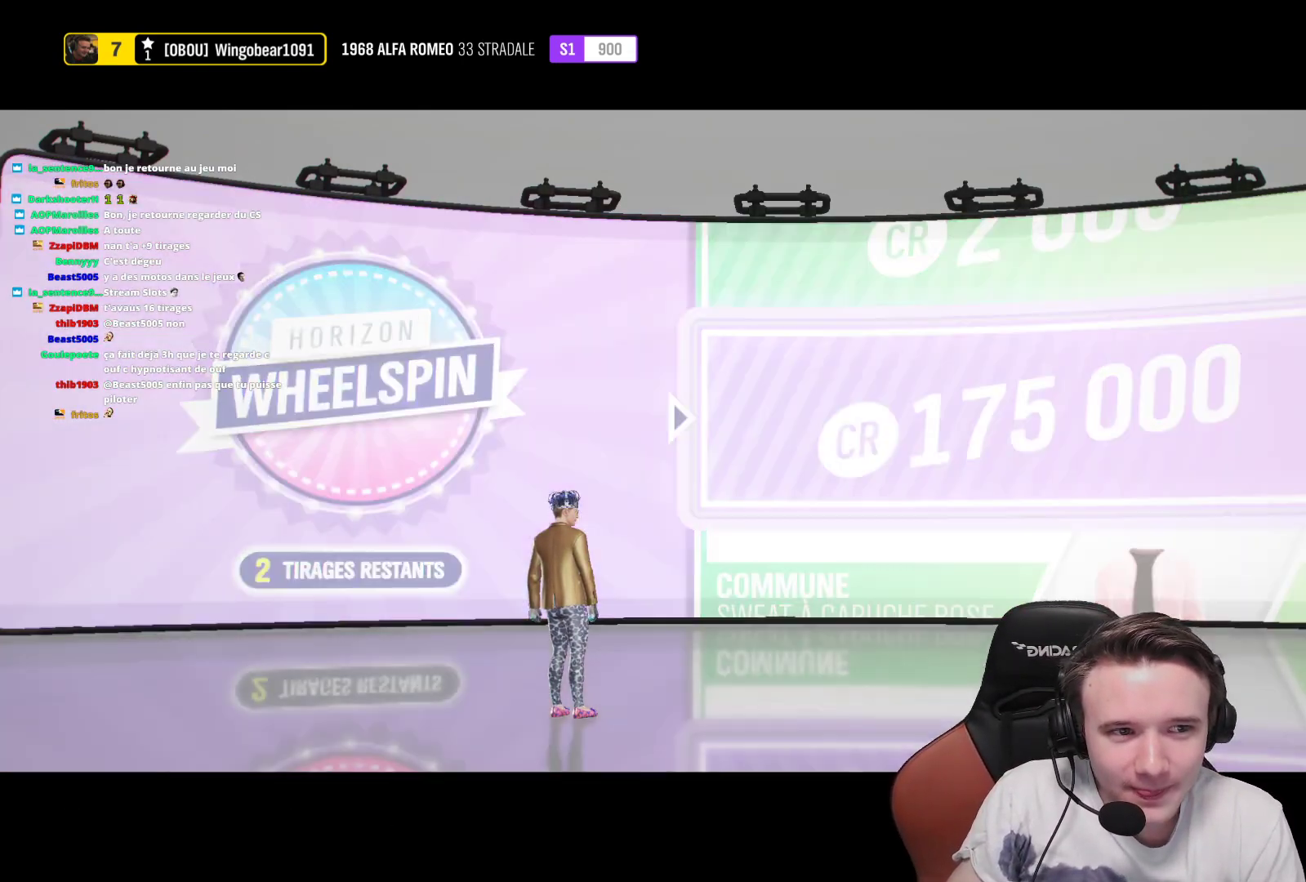
{"buttons": ["A"], "left_stick": "center", "right_stick": "center", "events": [[17, "A", "up"], [100, "A", "down"], [217, "A", "up"], [283, "A", "down"], [400, "A", "up"], [467, "A", "down"]]}
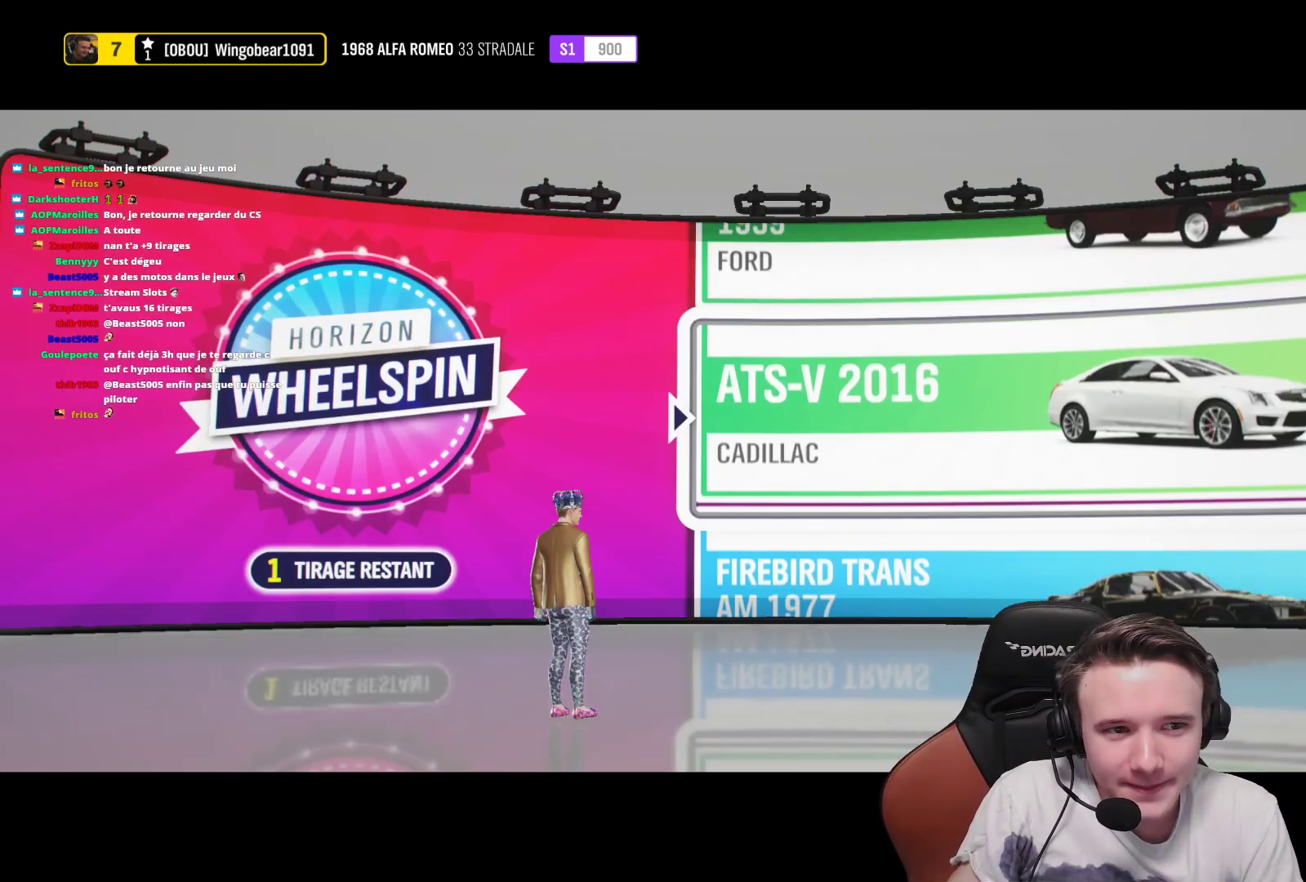
{"buttons": ["A"], "left_stick": "center", "right_stick": "center", "events": [[83, "A", "up"], [183, "A", "down"], [300, "A", "up"], [400, "A", "down"]]}
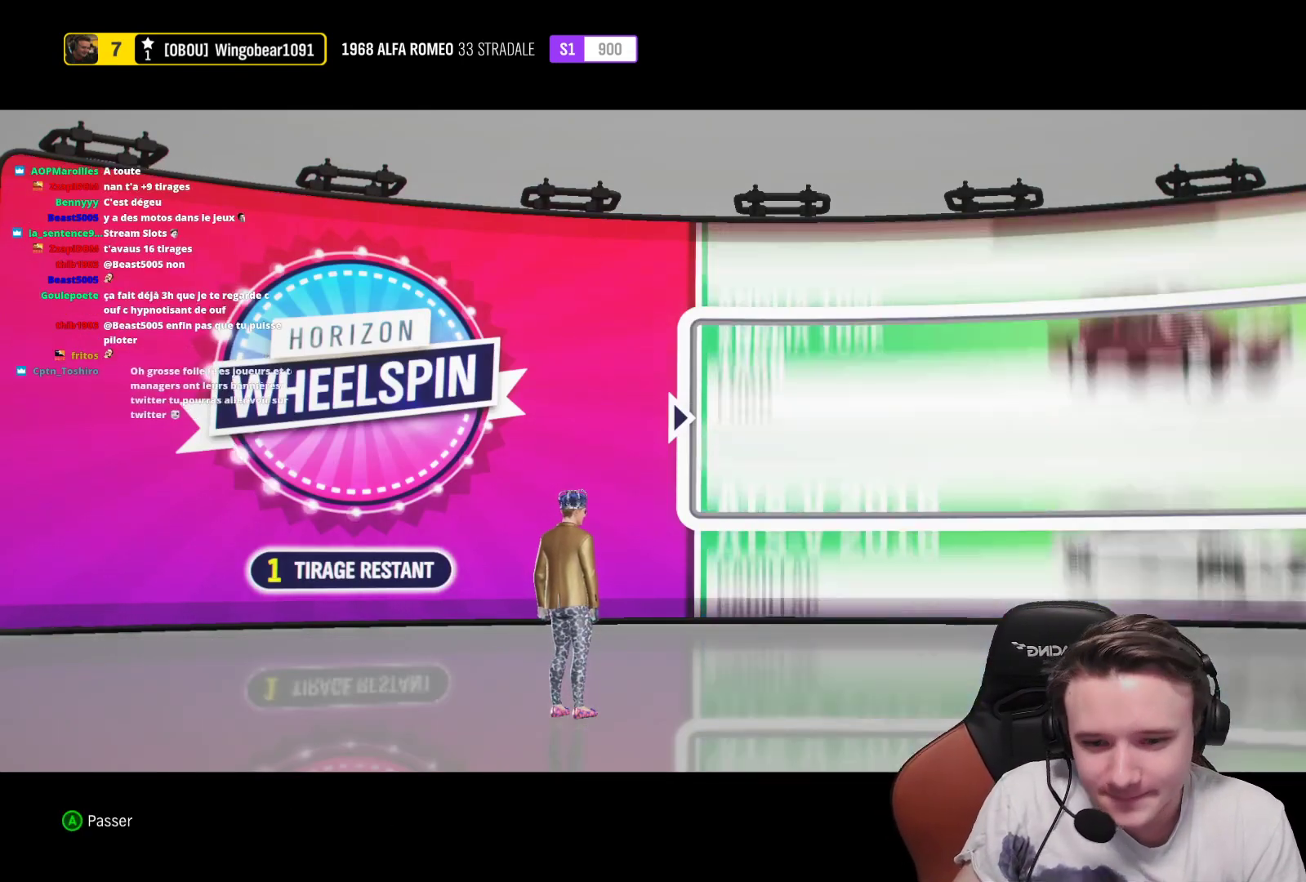
{"buttons": [], "left_stick": "center", "right_stick": "center", "events": [[17, "A", "up"], [100, "A", "down"], [217, "A", "up"], [317, "A", "down"], [417, "A", "up"]]}
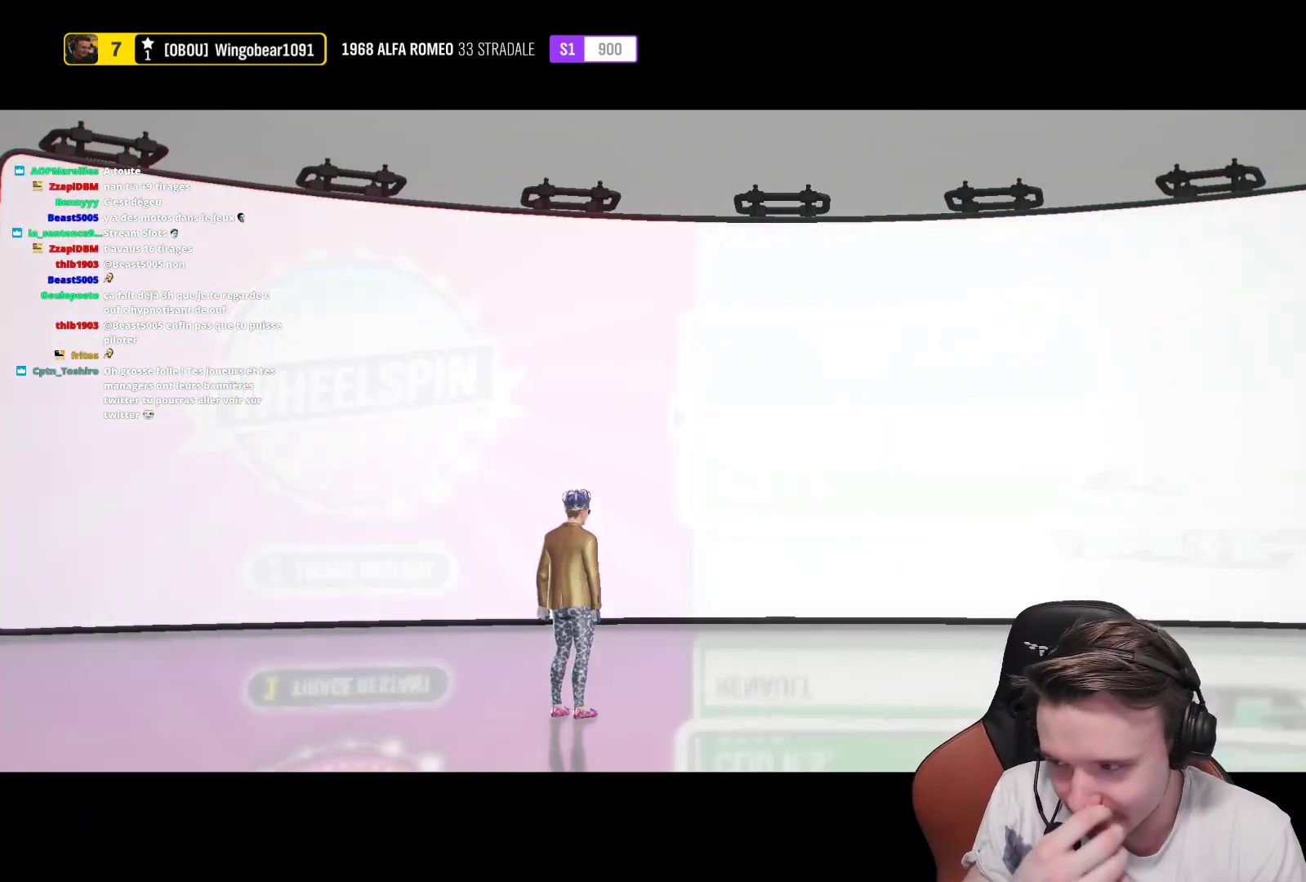
{"buttons": ["A"], "left_stick": "center", "right_stick": "center", "events": [[17, "A", "down"], [117, "A", "up"], [233, "A", "down"], [317, "A", "up"], [417, "A", "down"]]}
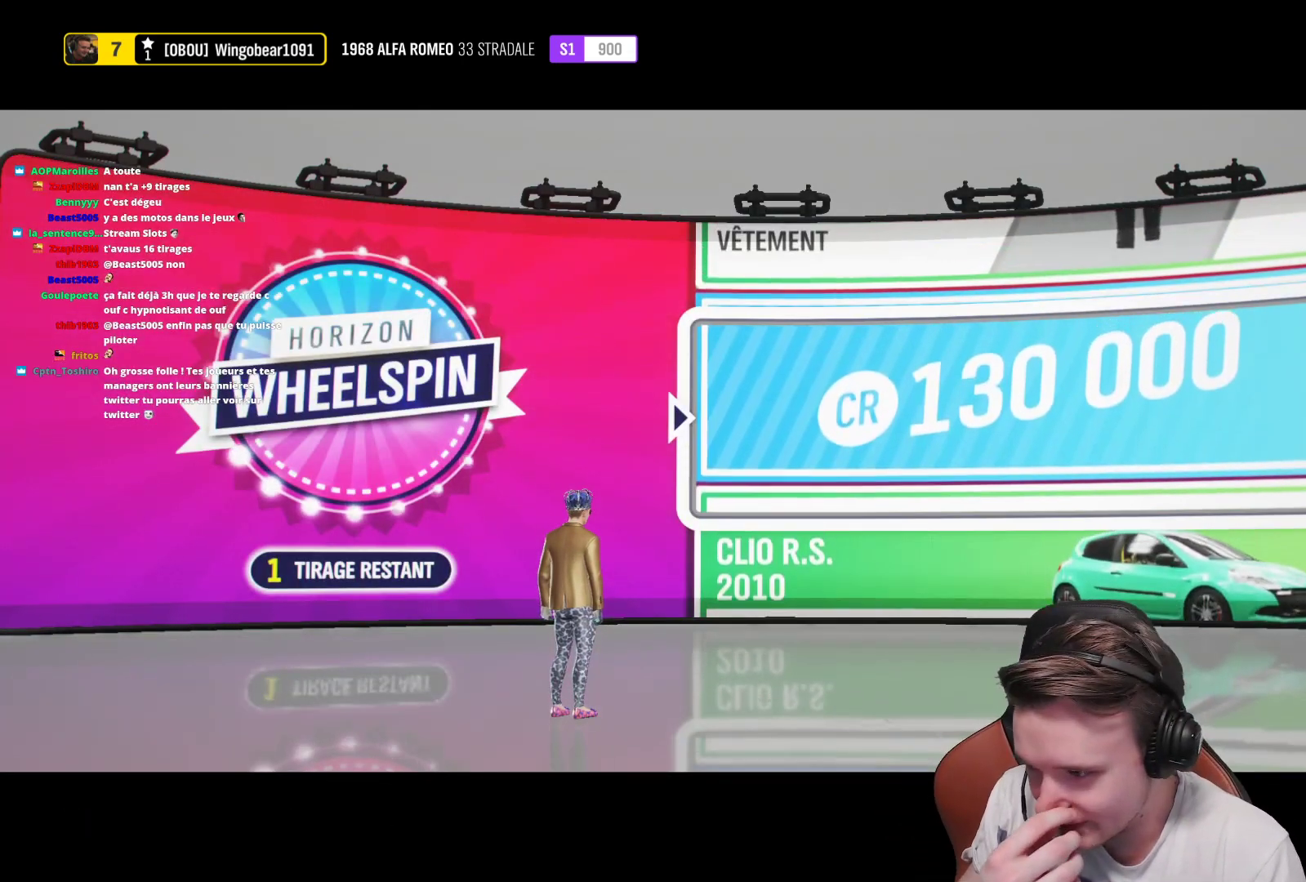
{"buttons": ["A"], "left_stick": "center", "right_stick": "center", "events": [[33, "A", "up"], [267, "A", "down"], [417, "A", "up"], [500, "A", "down"]]}
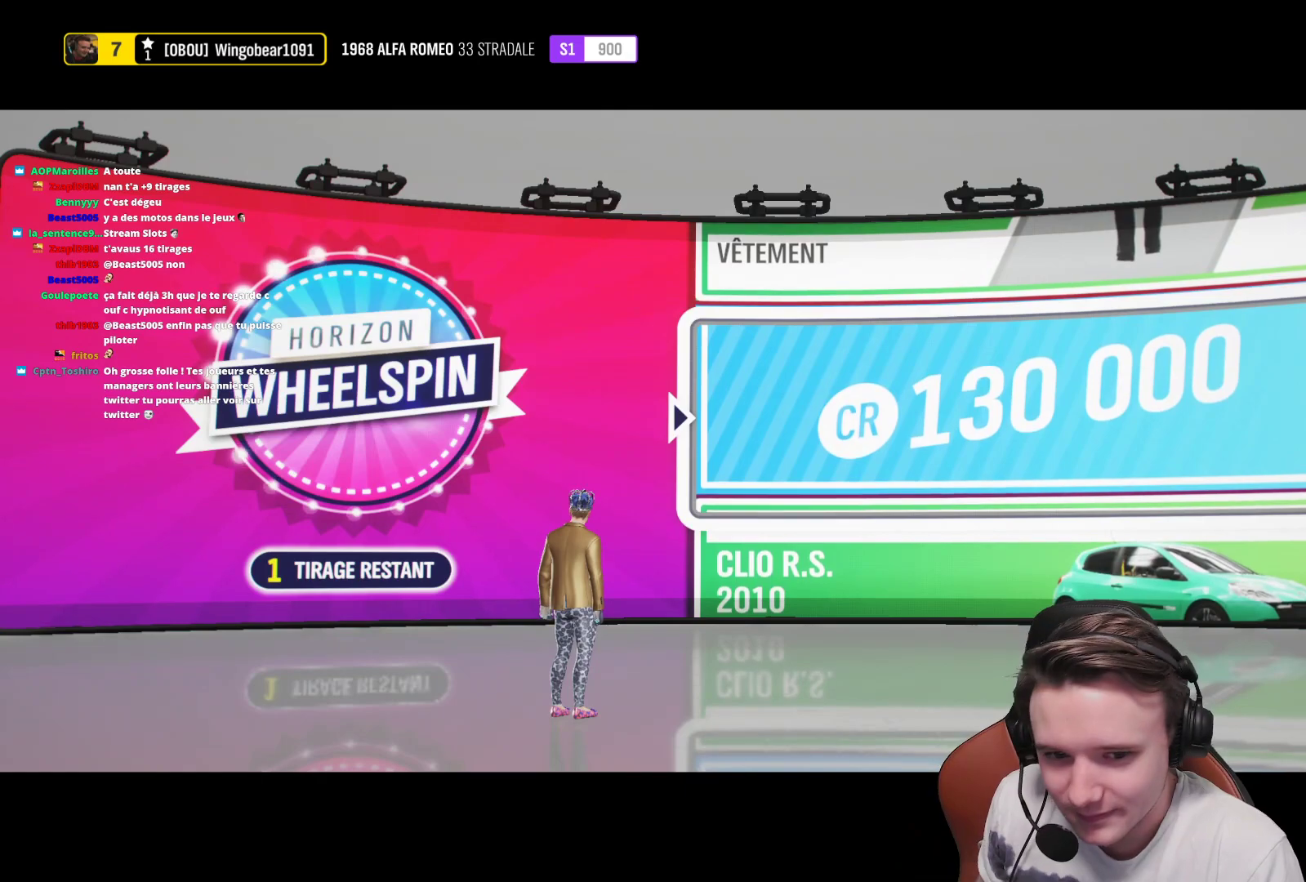
{"buttons": ["A"], "left_stick": "center", "right_stick": "center", "events": [[133, "A", "up"], [200, "A", "down"], [333, "A", "up"], [417, "A", "down"]]}